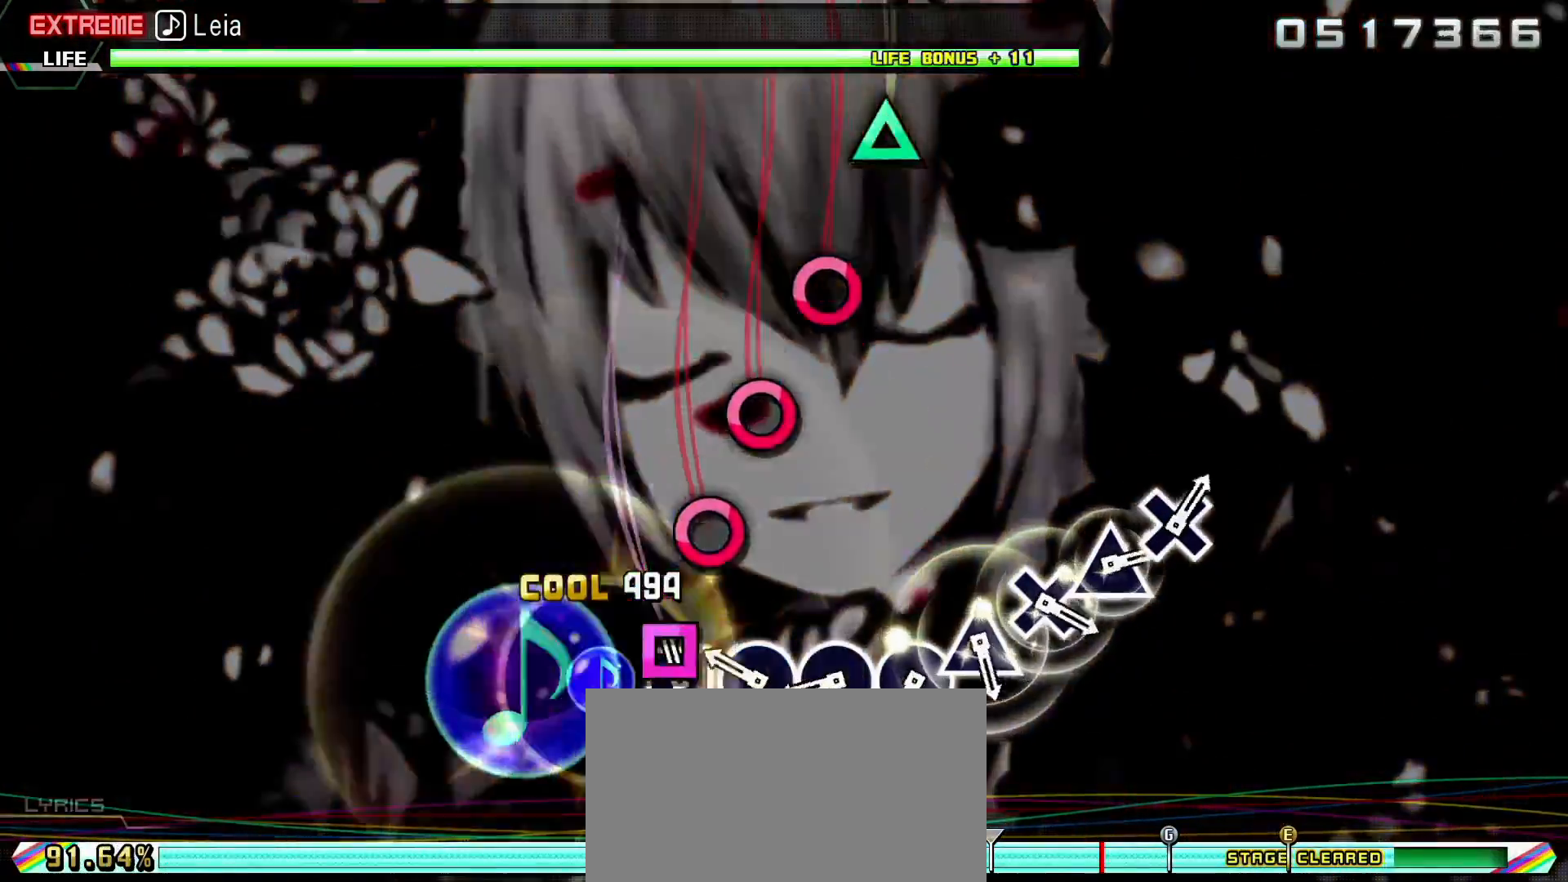
Gameplay with a controller (PlayStation layout); each line is a JSON object with the inputs held at the frame after it. "events" lists button and stick changes between this image and that frame as [ms after this image, input, new state], when the widget could be followed in between. Not read: L3 R3.
{"buttons": ["CIRCLE"], "left_stick": "center", "right_stick": "center", "events": [[17, "L2", "up"], [67, "SQUARE", "up"], [150, "CIRCLE", "down"], [283, "CIRCLE", "up"], [333, "CIRCLE", "down"], [417, "CIRCLE", "up"], [500, "CIRCLE", "down"]]}
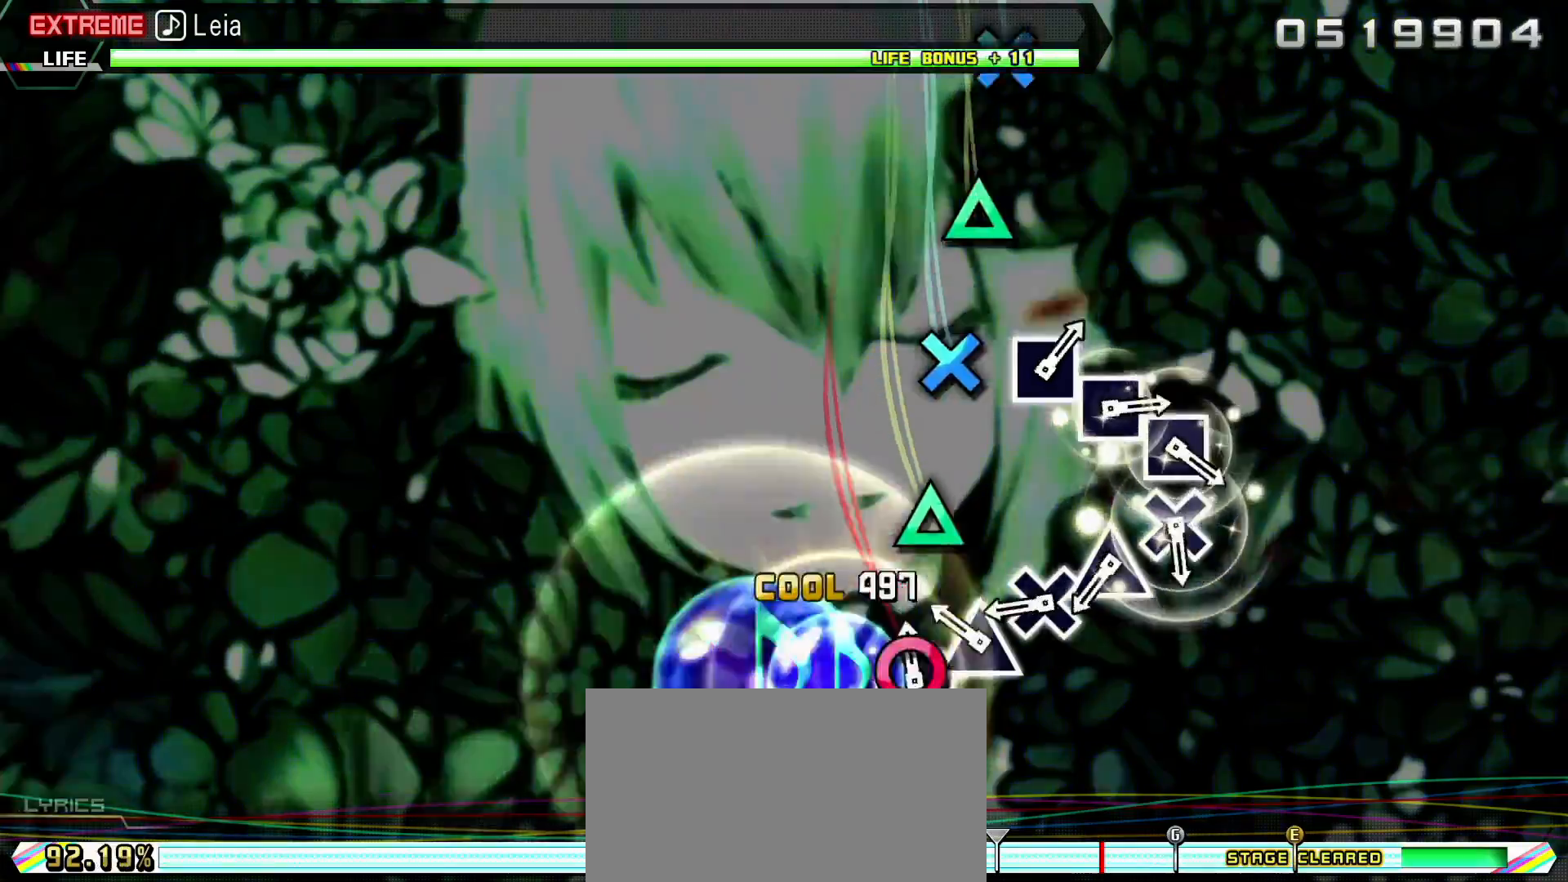
{"buttons": ["TRIANGLE"], "left_stick": "center", "right_stick": "center", "events": [[100, "CIRCLE", "up"], [150, "TRIANGLE", "down"], [217, "TRIANGLE", "up"], [300, "CROSS", "down"], [383, "CROSS", "up"], [450, "TRIANGLE", "down"]]}
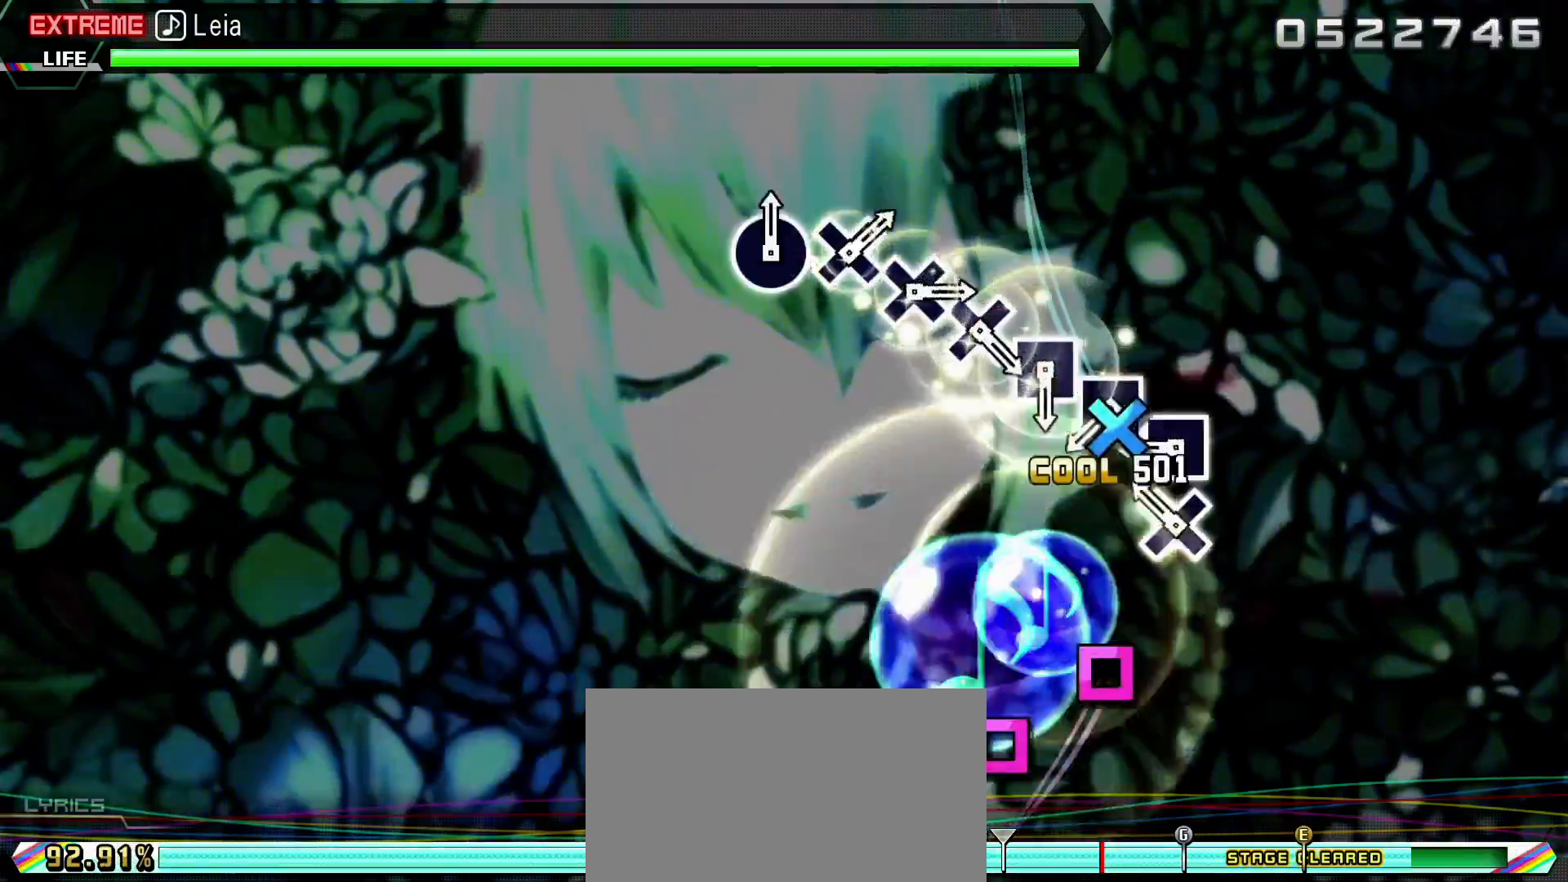
{"buttons": ["SQUARE"], "left_stick": "center", "right_stick": "center", "events": [[50, "TRIANGLE", "up"], [117, "CROSS", "down"], [200, "CROSS", "up"], [267, "SQUARE", "down"], [350, "SQUARE", "up"], [417, "SQUARE", "down"]]}
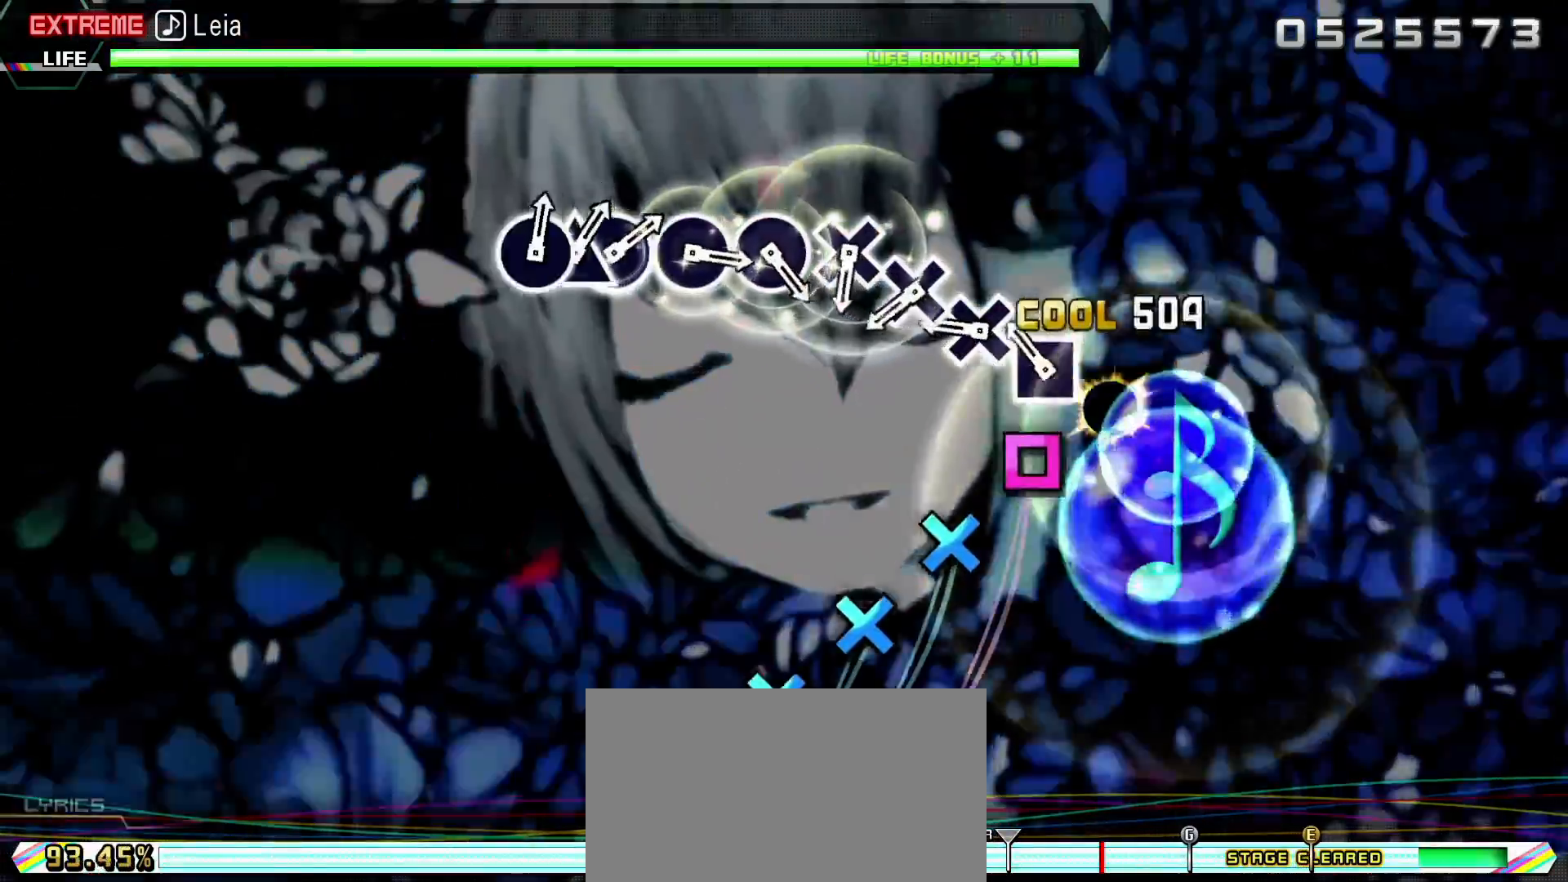
{"buttons": [], "left_stick": "center", "right_stick": "center", "events": [[33, "SQUARE", "up"], [100, "SQUARE", "down"], [167, "SQUARE", "up"], [233, "CROSS", "down"], [333, "CROSS", "up"], [400, "CROSS", "down"], [483, "CROSS", "up"]]}
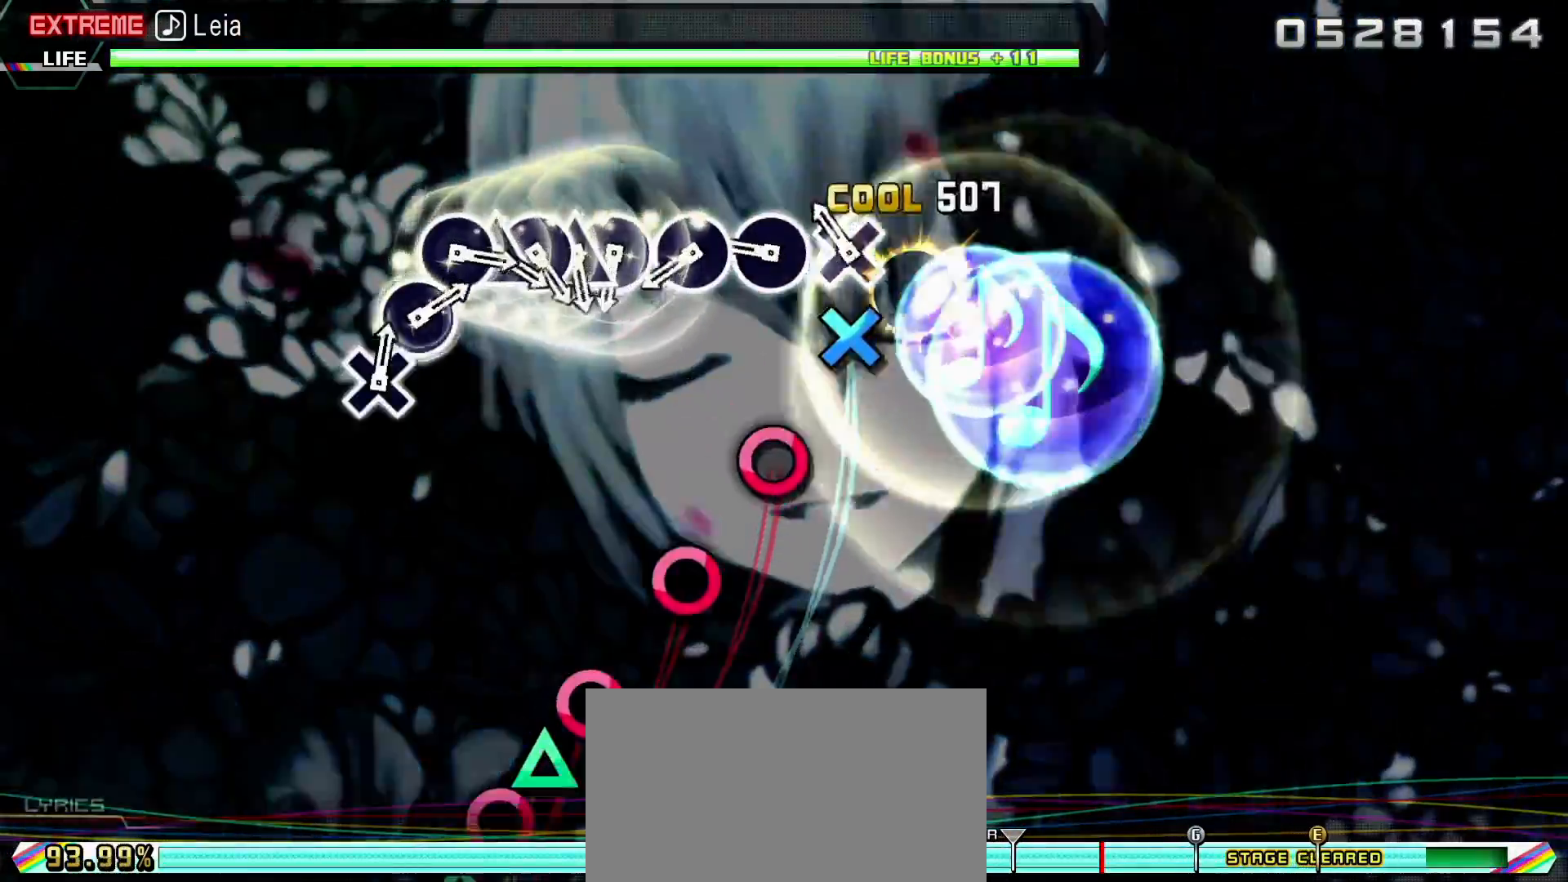
{"buttons": [], "left_stick": "center", "right_stick": "center", "events": [[83, "CROSS", "down"], [167, "CROSS", "up"], [250, "CIRCLE", "down"], [333, "CIRCLE", "up"], [383, "CIRCLE", "down"], [500, "CIRCLE", "up"]]}
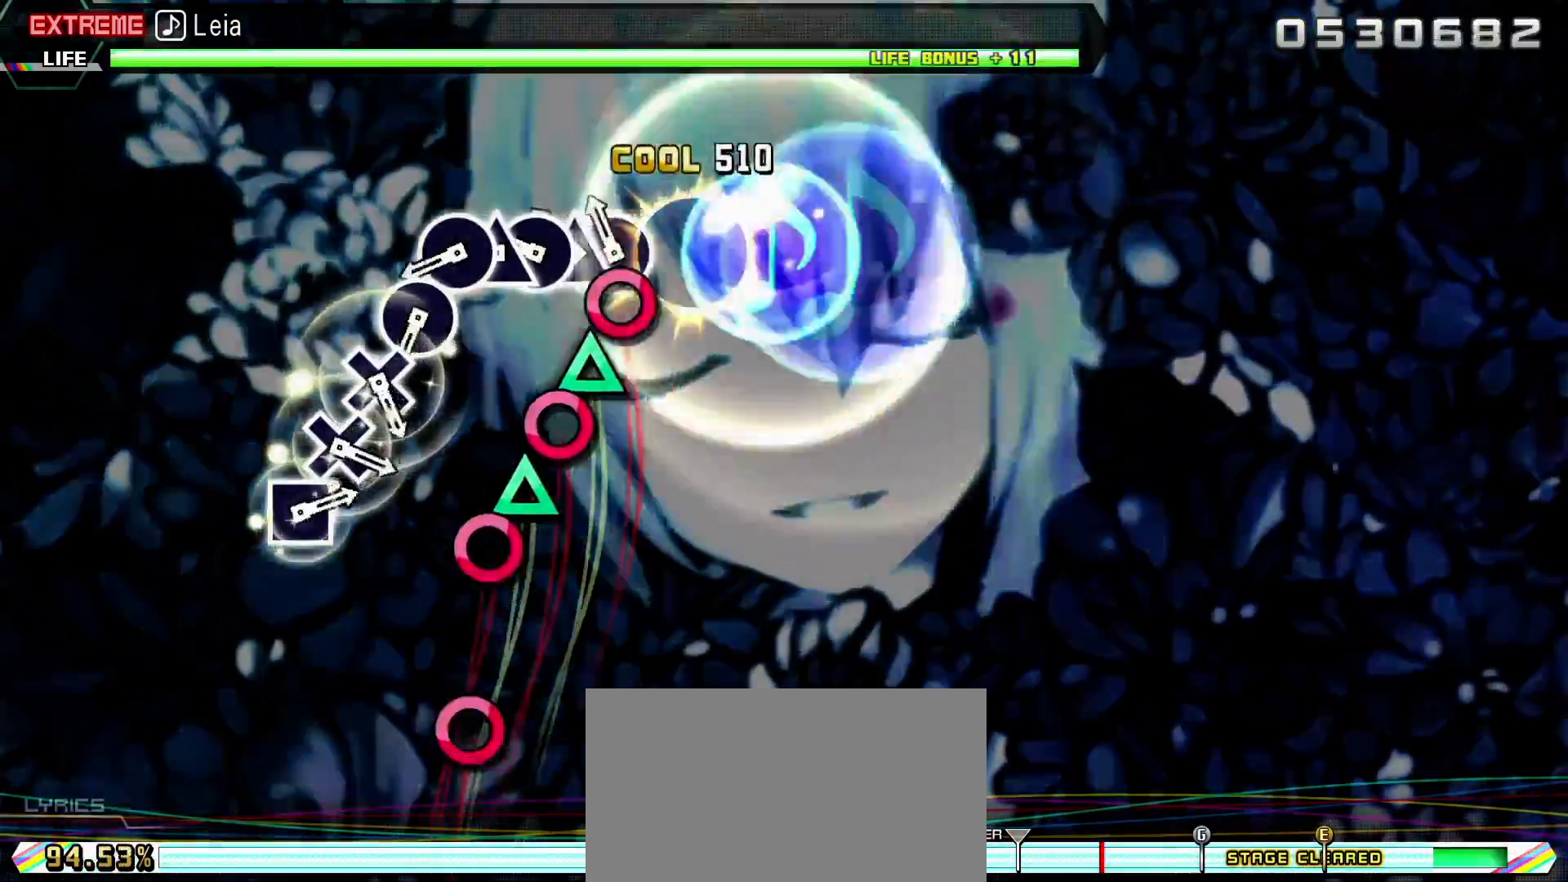
{"buttons": [], "left_stick": "center", "right_stick": "center", "events": [[50, "CIRCLE", "down"], [150, "CIRCLE", "up"], [150, "DPAD_UP", "down"], [217, "CIRCLE", "down"], [233, "DPAD_UP", "up"], [300, "CIRCLE", "up"], [300, "DPAD_UP", "down"], [367, "DPAD_UP", "up"], [383, "CIRCLE", "down"], [467, "CIRCLE", "up"]]}
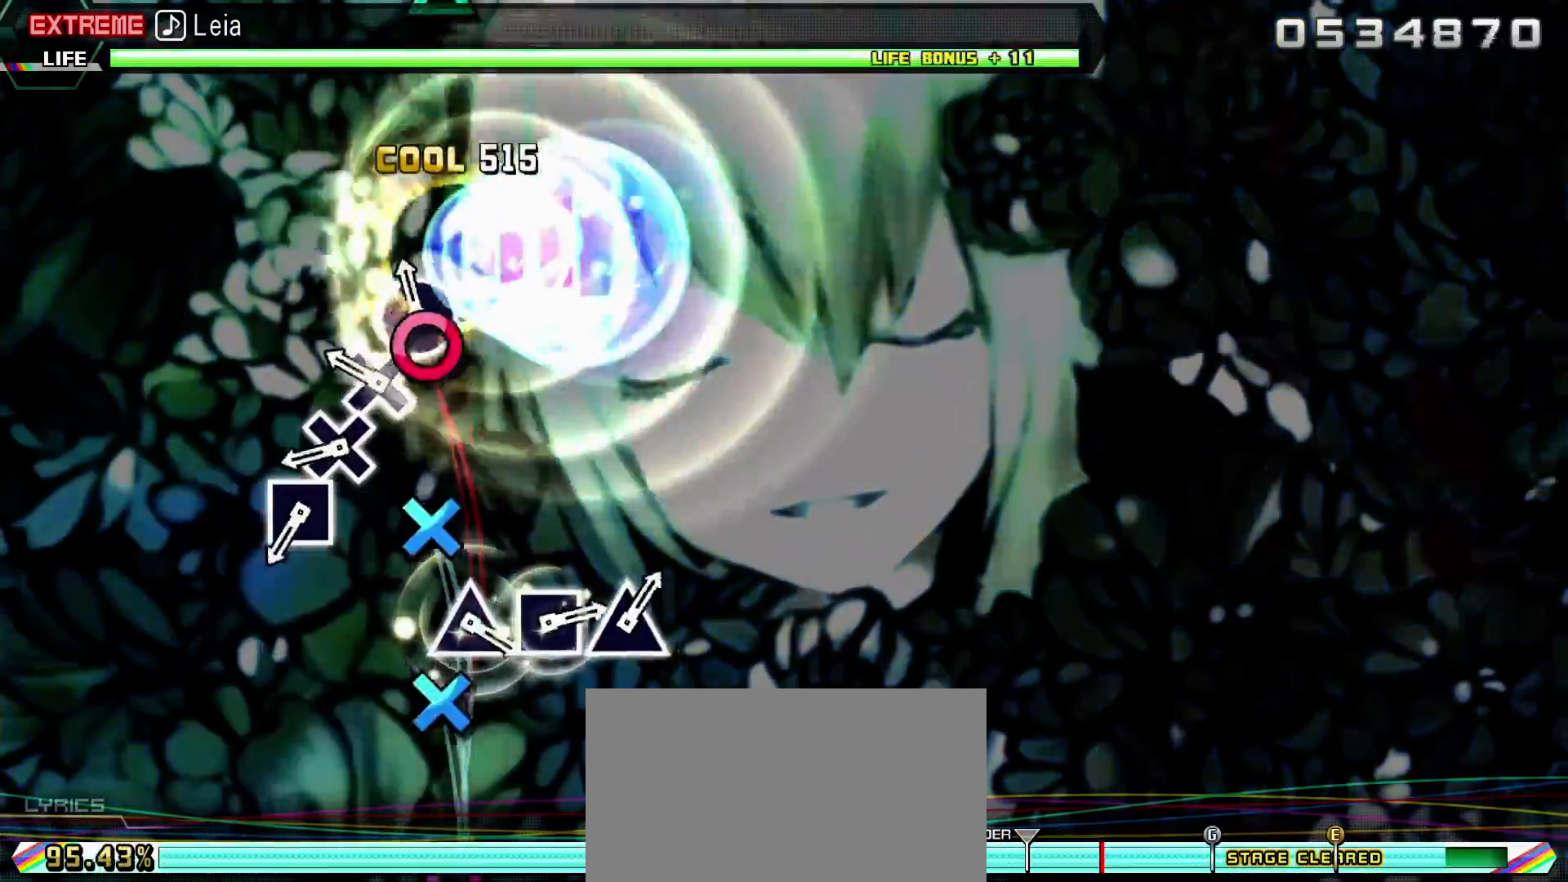
{"buttons": ["SQUARE"], "left_stick": "center", "right_stick": "center", "events": [[33, "CIRCLE", "down"], [117, "CIRCLE", "up"], [183, "CROSS", "down"], [283, "CROSS", "up"], [333, "CROSS", "down"], [433, "CROSS", "up"], [500, "SQUARE", "down"]]}
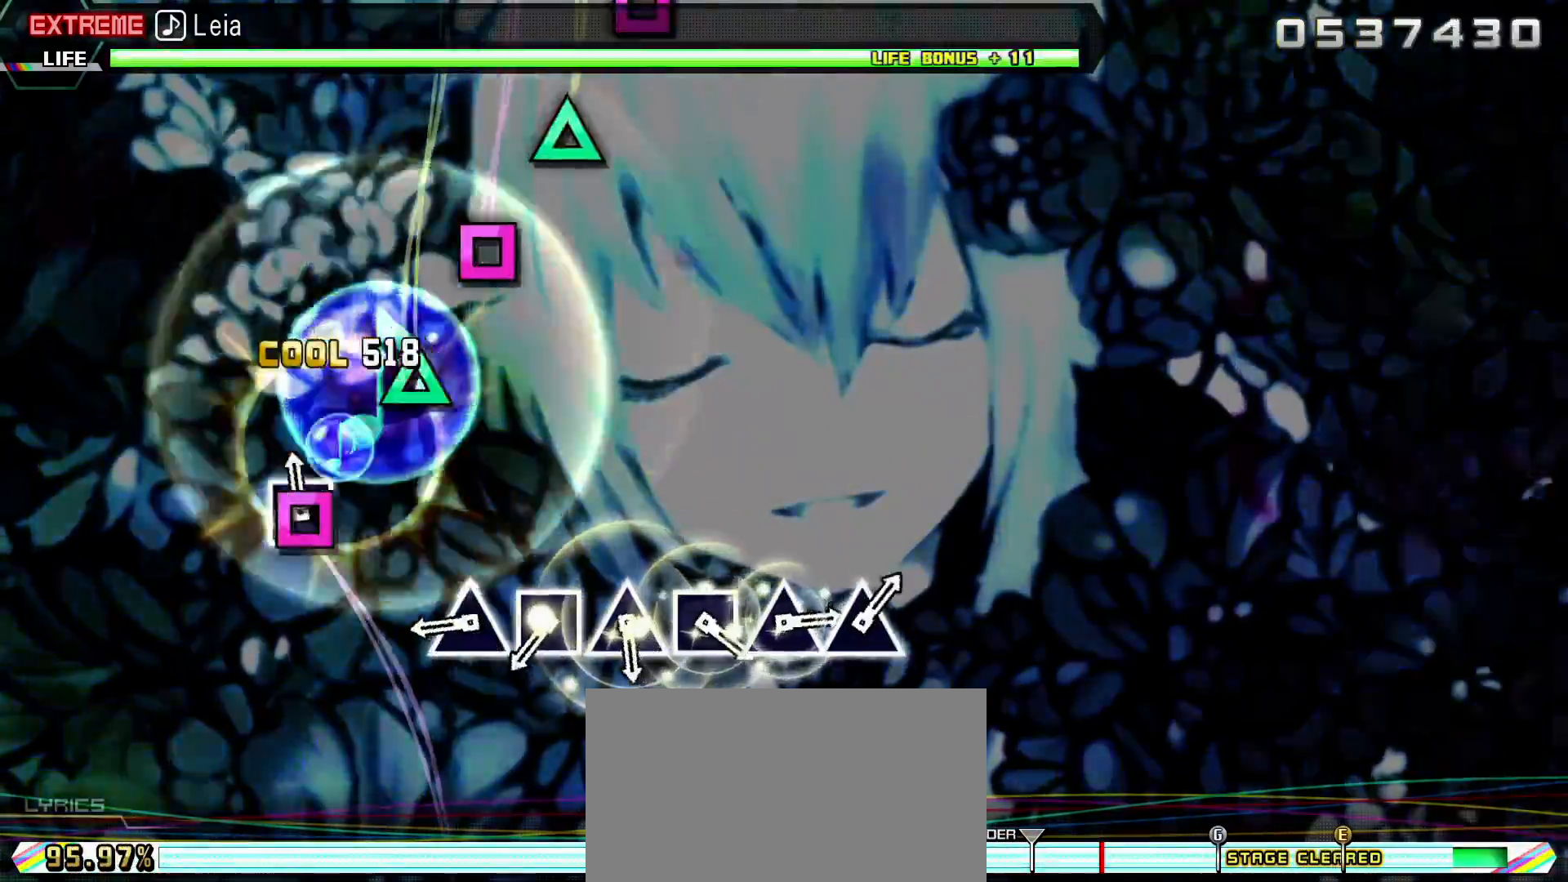
{"buttons": ["SQUARE"], "left_stick": "center", "right_stick": "center", "events": [[100, "SQUARE", "up"], [333, "TRIANGLE", "down"], [400, "TRIANGLE", "up"], [467, "SQUARE", "down"]]}
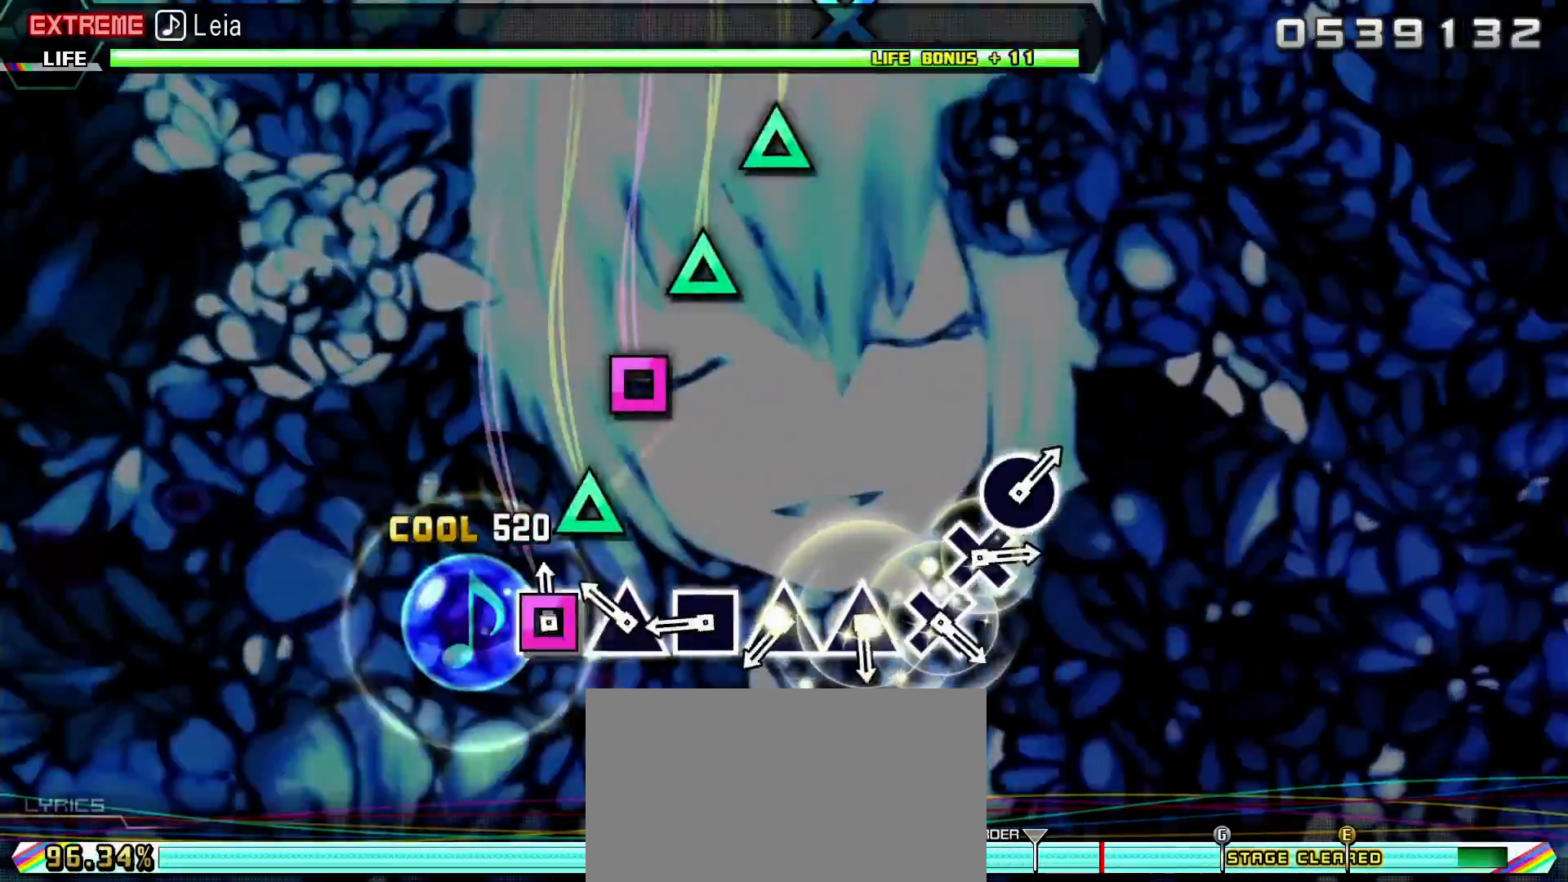
{"buttons": ["TRIANGLE"], "left_stick": "center", "right_stick": "center", "events": [[67, "SQUARE", "up"], [167, "TRIANGLE", "down"], [233, "TRIANGLE", "up"], [300, "SQUARE", "down"], [400, "SQUARE", "up"], [467, "TRIANGLE", "down"]]}
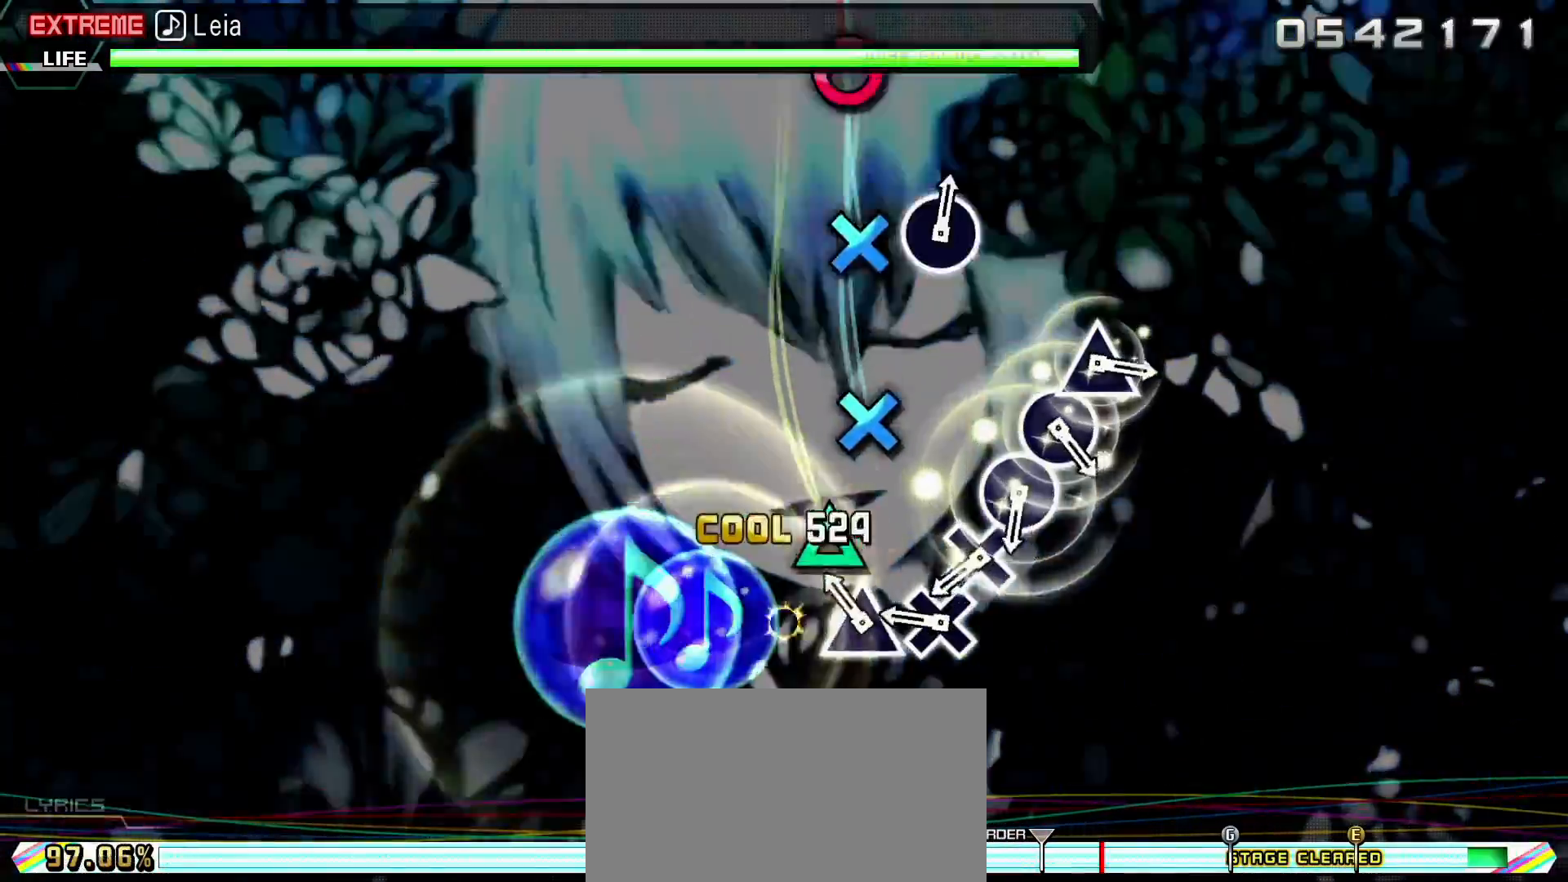
{"buttons": [], "left_stick": "center", "right_stick": "center", "events": [[67, "TRIANGLE", "up"], [117, "TRIANGLE", "down"], [200, "TRIANGLE", "up"], [283, "CROSS", "down"], [367, "CROSS", "up"], [417, "CROSS", "down"], [500, "CROSS", "up"]]}
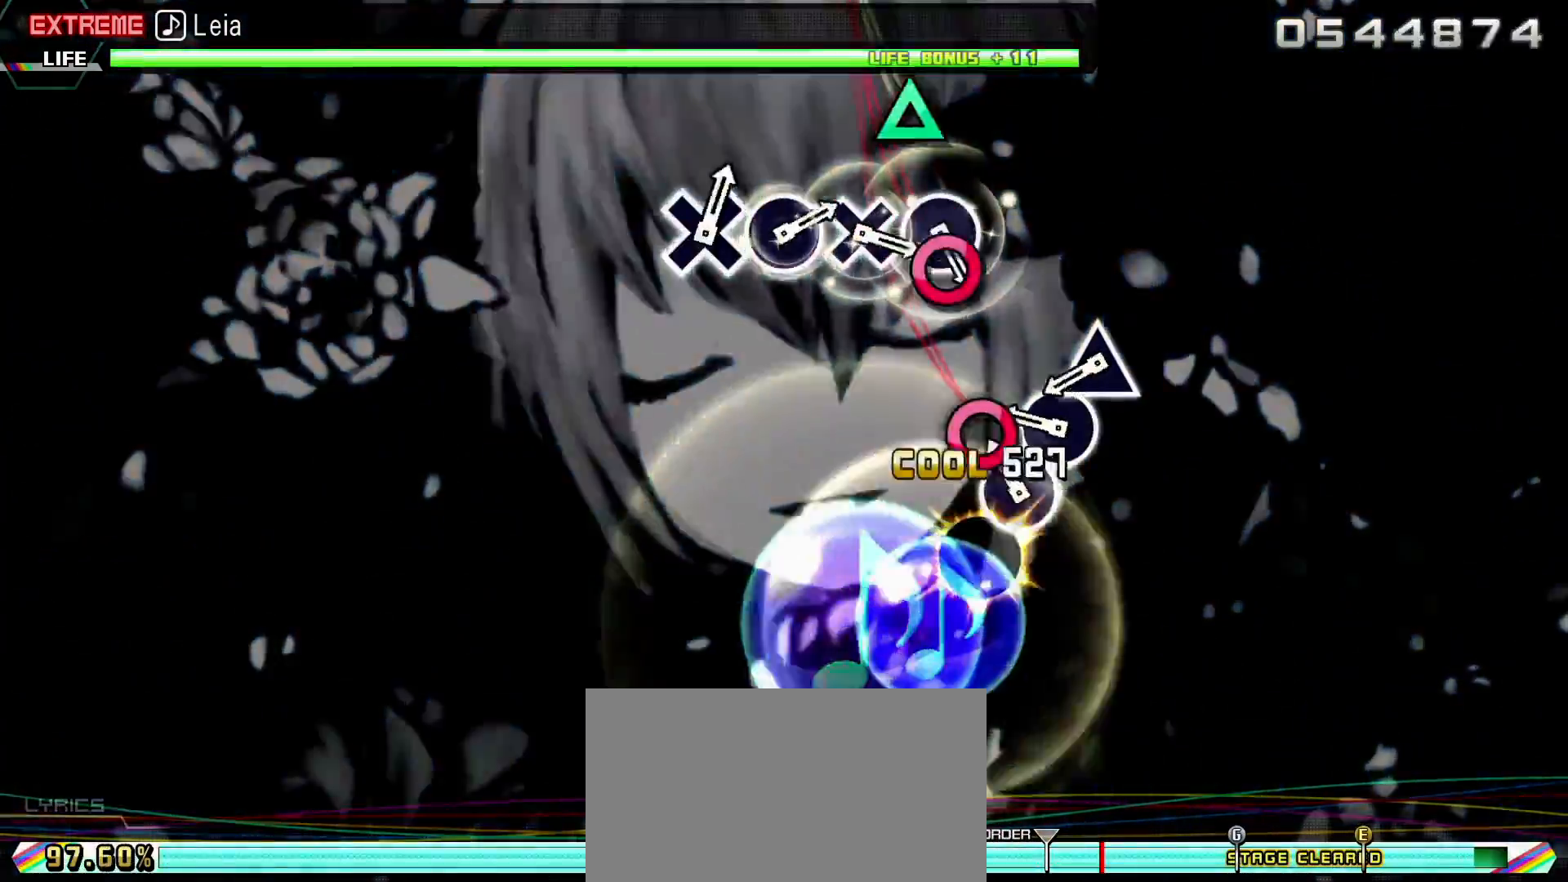
{"buttons": [], "left_stick": "center", "right_stick": "center", "events": [[67, "CIRCLE", "down"], [167, "CIRCLE", "up"], [233, "CIRCLE", "down"], [300, "CIRCLE", "up"], [383, "TRIANGLE", "down"], [483, "TRIANGLE", "up"]]}
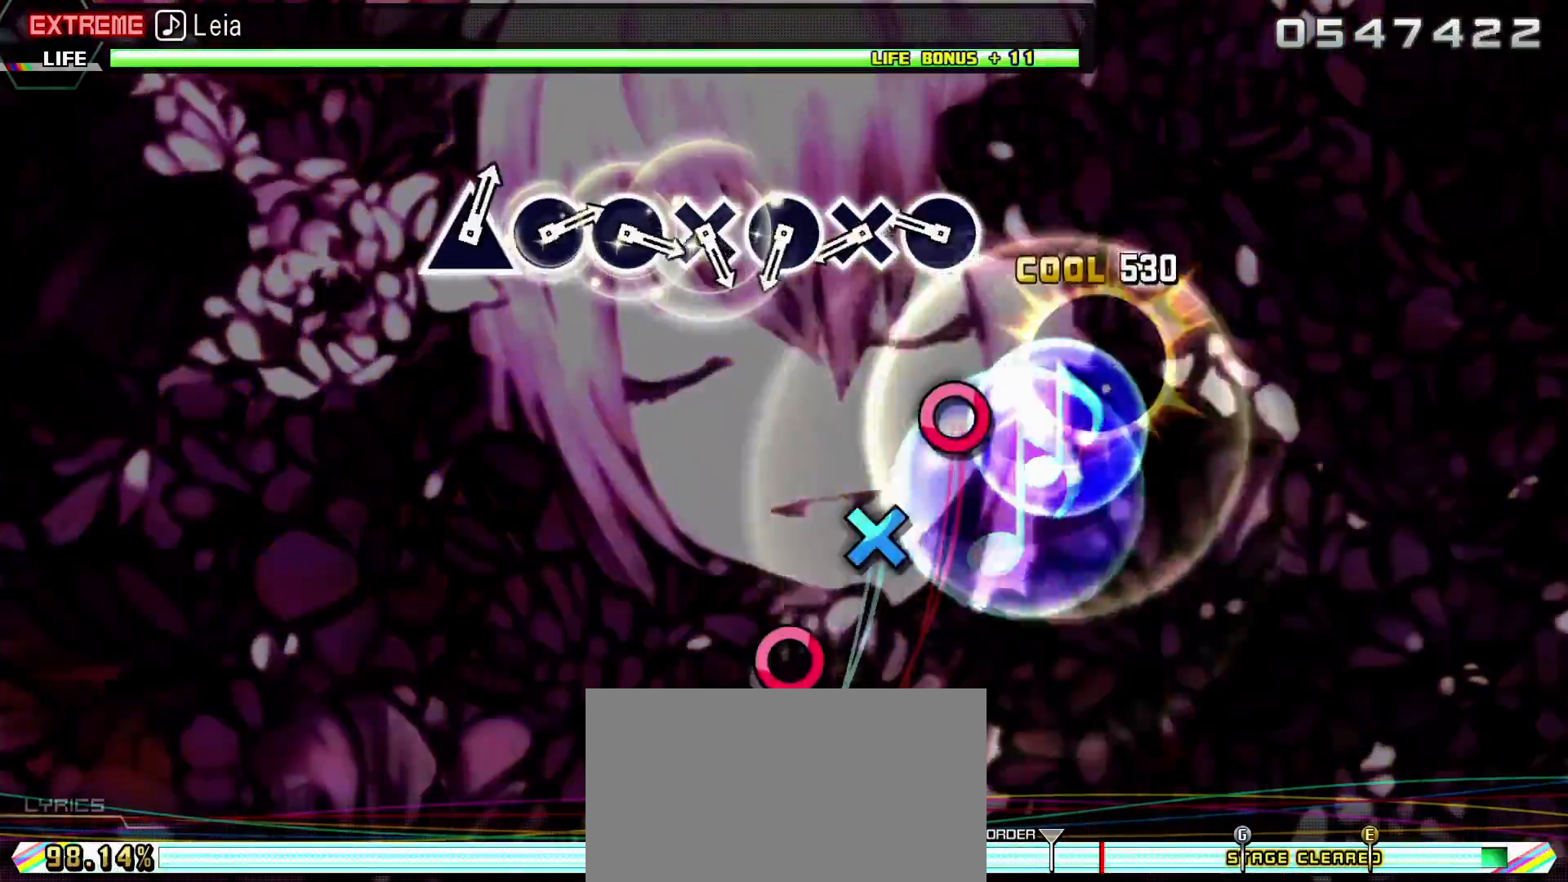
{"buttons": [], "left_stick": "center", "right_stick": "center", "events": [[200, "CIRCLE", "down"], [283, "CIRCLE", "up"], [383, "CROSS", "down"], [450, "CROSS", "up"]]}
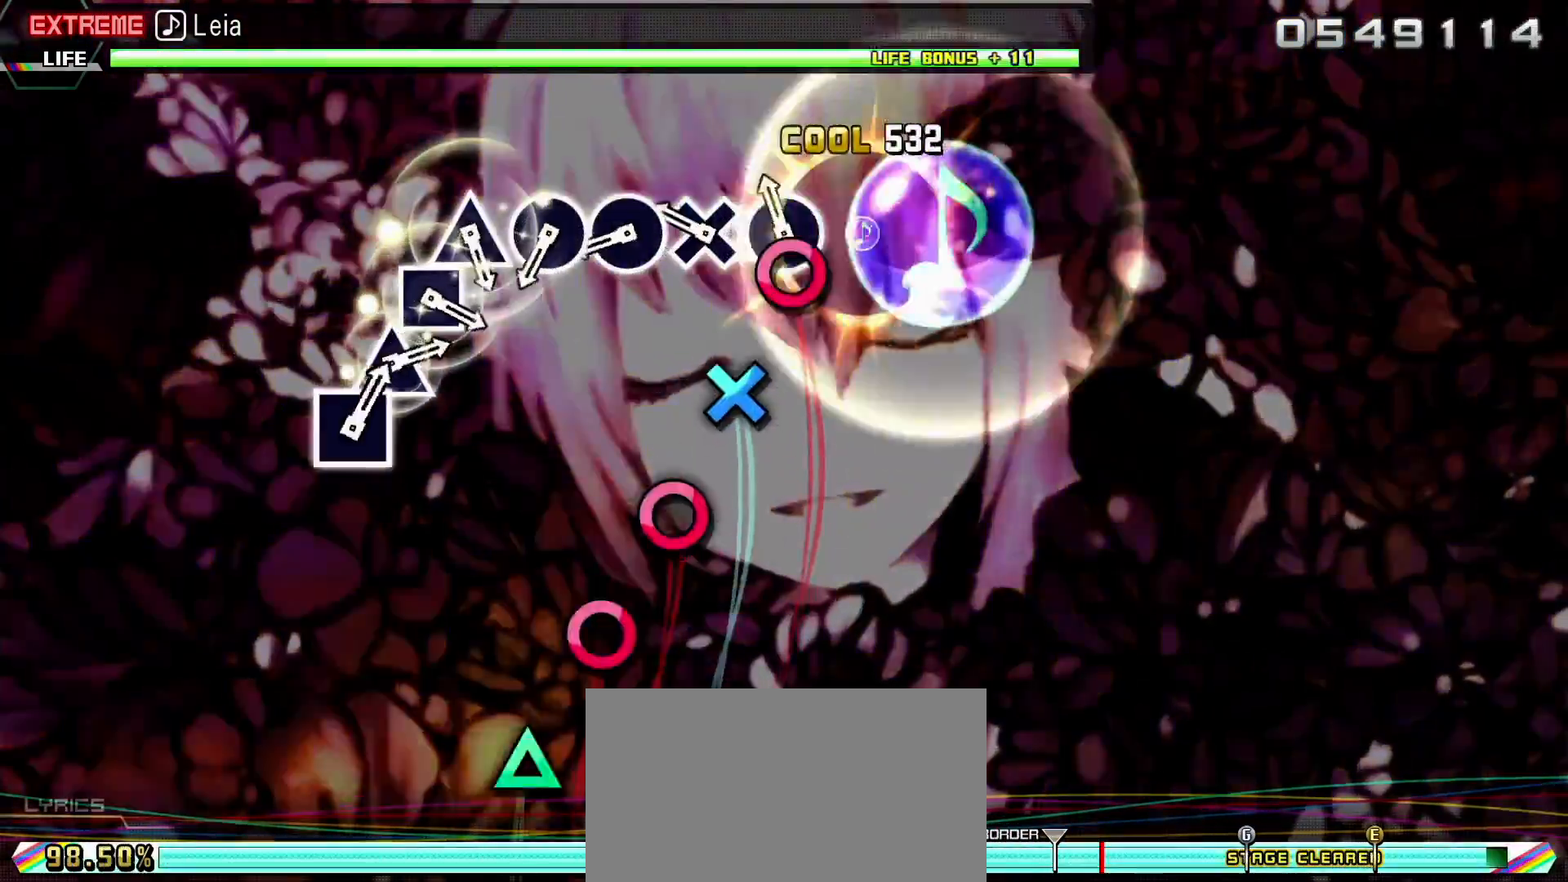
{"buttons": ["CIRCLE"], "left_stick": "center", "right_stick": "center", "events": [[33, "CIRCLE", "down"], [117, "CIRCLE", "up"], [183, "CROSS", "down"], [267, "CROSS", "up"], [333, "CIRCLE", "down"], [417, "CIRCLE", "up"], [483, "CIRCLE", "down"]]}
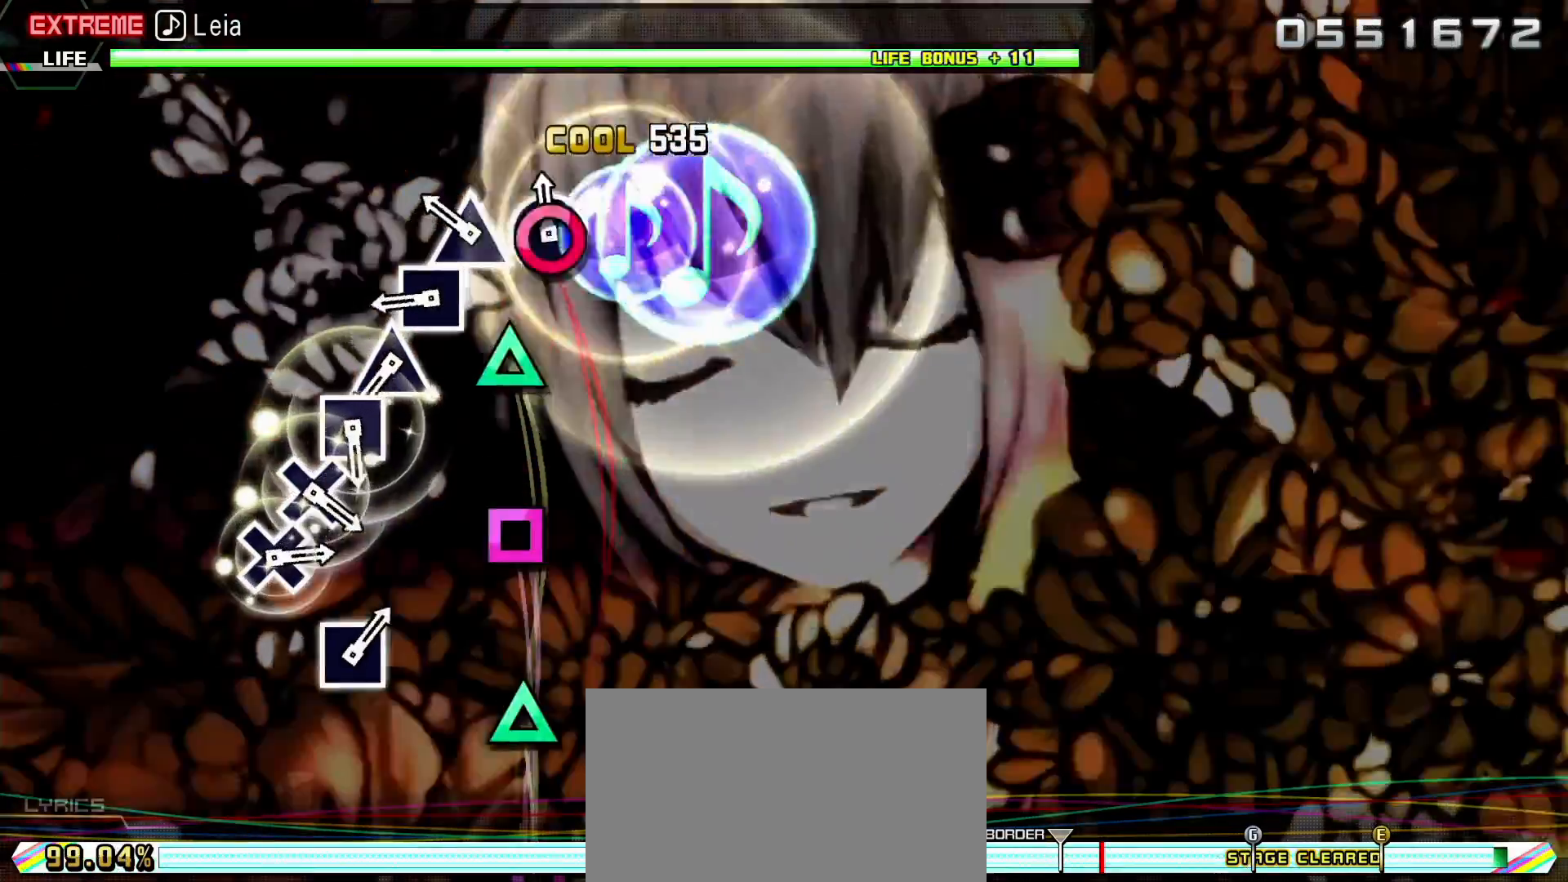
{"buttons": ["TRIANGLE"], "left_stick": "center", "right_stick": "center", "events": [[67, "CIRCLE", "up"], [150, "TRIANGLE", "down"], [267, "TRIANGLE", "up"], [333, "SQUARE", "down"], [433, "SQUARE", "up"], [500, "TRIANGLE", "down"]]}
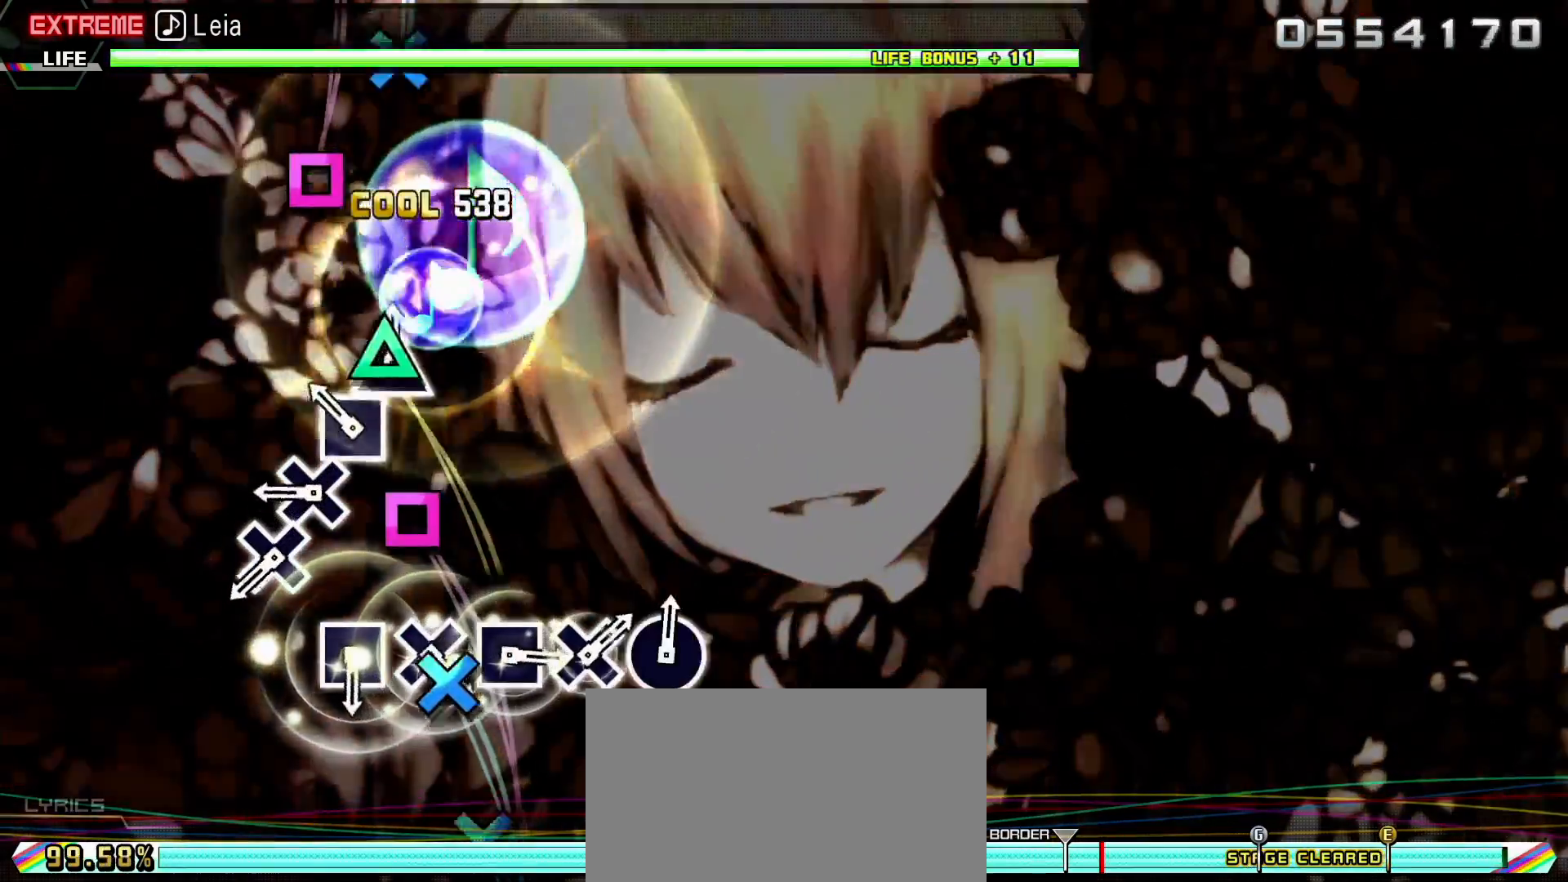
{"buttons": ["CROSS"], "left_stick": "center", "right_stick": "center", "events": [[100, "TRIANGLE", "up"], [150, "SQUARE", "down"], [267, "SQUARE", "up"], [333, "CROSS", "down"], [417, "CROSS", "up"], [467, "CROSS", "down"]]}
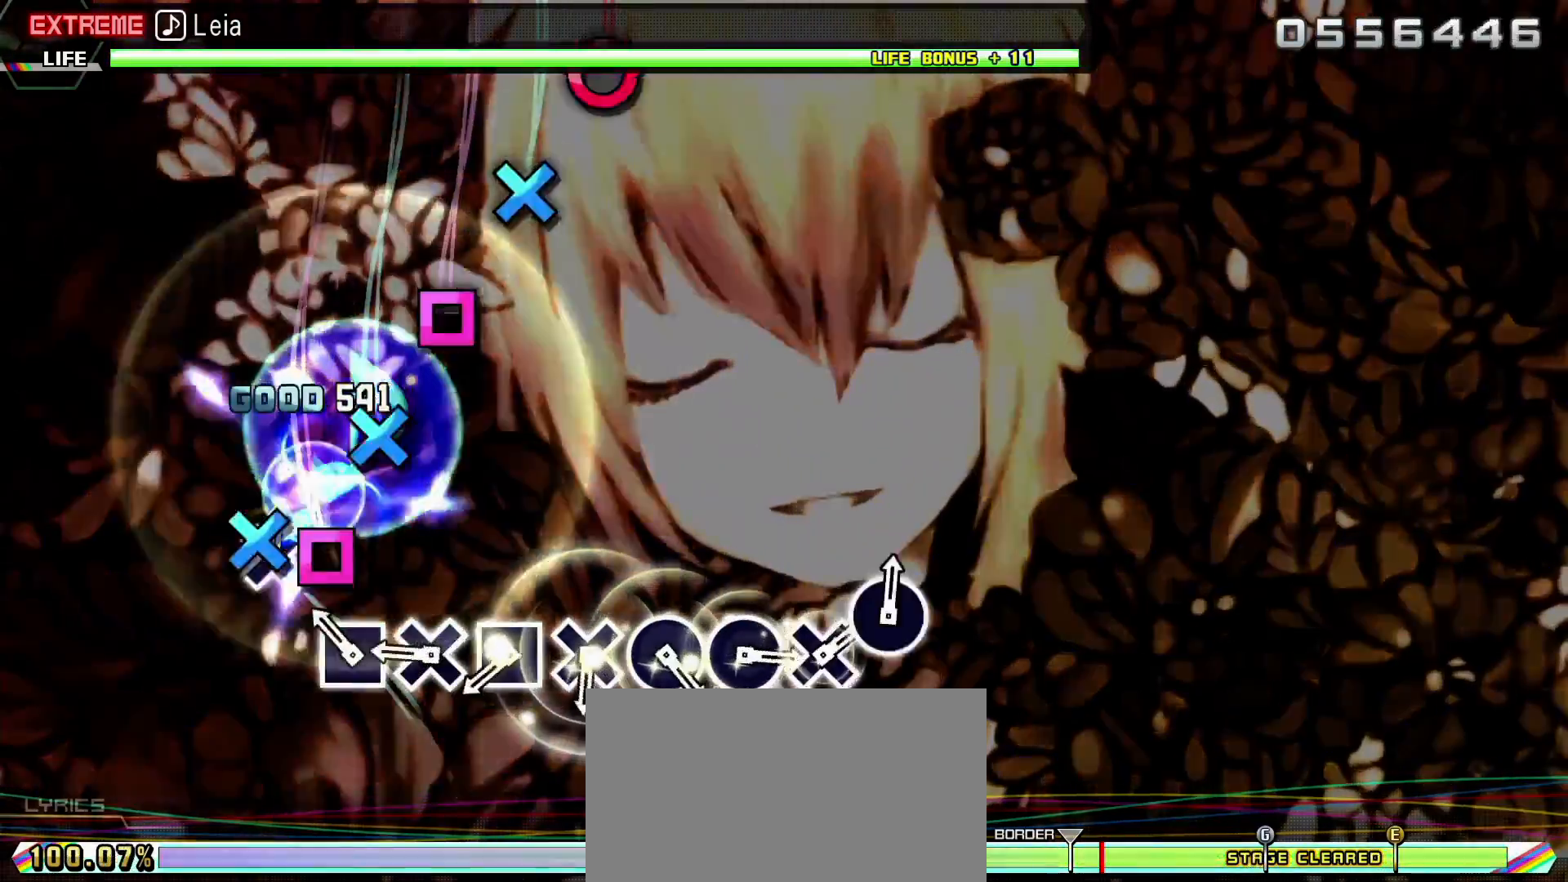
{"buttons": ["SQUARE"], "left_stick": "center", "right_stick": "center", "events": [[67, "CROSS", "up"], [150, "SQUARE", "down"], [233, "SQUARE", "up"], [283, "CROSS", "down"], [383, "CROSS", "up"], [467, "SQUARE", "down"]]}
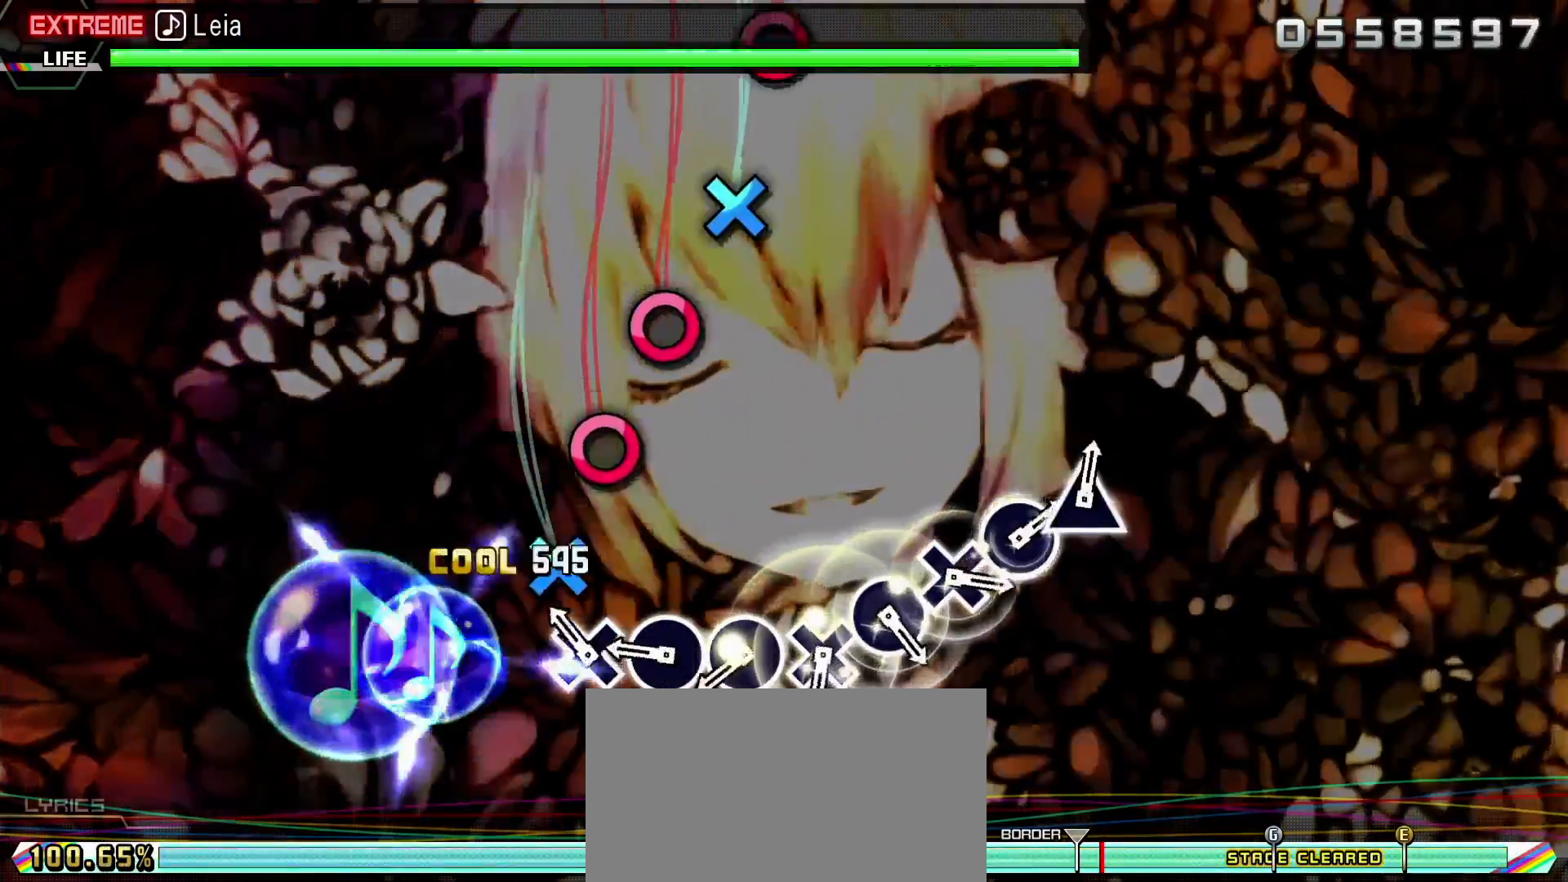
{"buttons": ["CIRCLE"], "left_stick": "center", "right_stick": "center", "events": [[50, "SQUARE", "up"], [117, "CROSS", "down"], [200, "CROSS", "up"], [250, "CIRCLE", "down"], [367, "CIRCLE", "up"], [417, "CIRCLE", "down"]]}
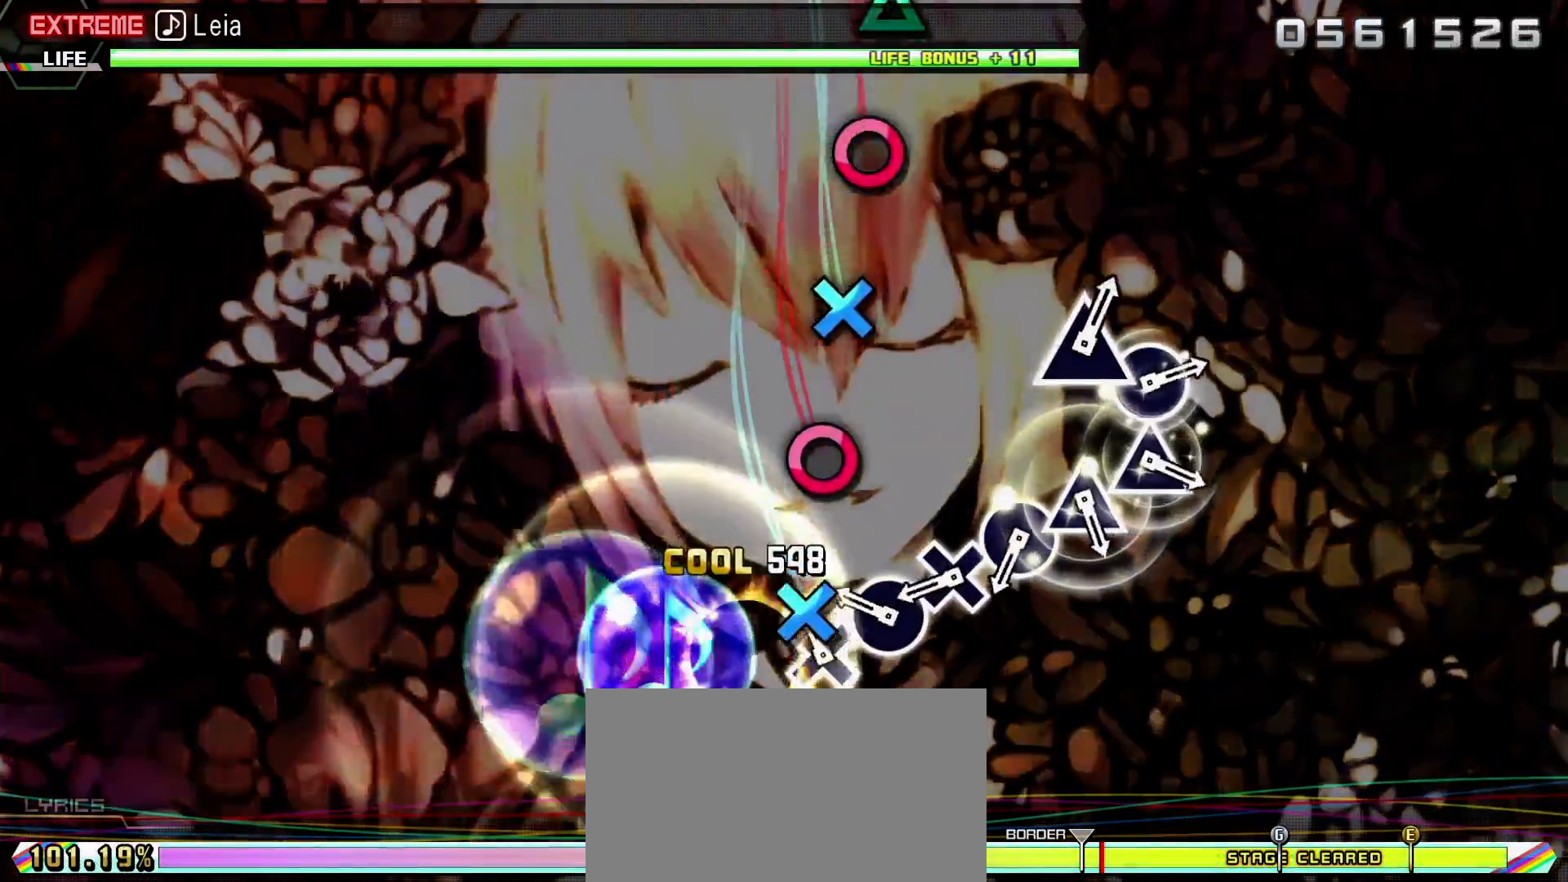
{"buttons": [], "left_stick": "center", "right_stick": "center", "events": [[17, "CIRCLE", "up"], [83, "CROSS", "down"], [167, "CROSS", "up"], [250, "CIRCLE", "down"], [317, "CIRCLE", "up"], [367, "CROSS", "down"], [450, "CROSS", "up"]]}
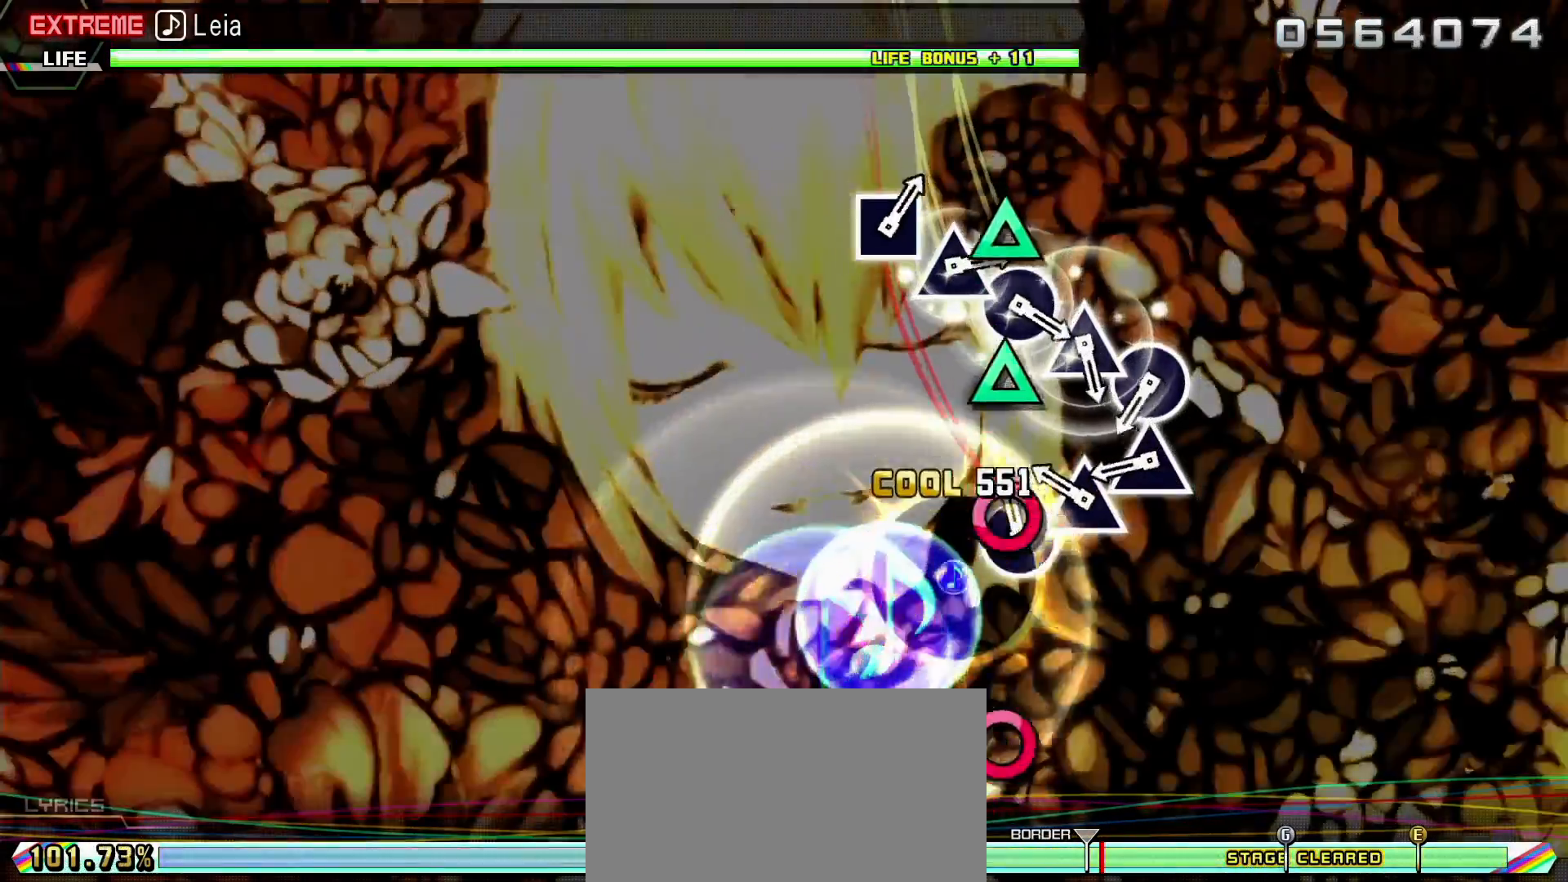
{"buttons": ["CIRCLE"], "left_stick": "center", "right_stick": "center", "events": [[50, "CIRCLE", "down"], [133, "CIRCLE", "up"], [200, "TRIANGLE", "down"], [283, "TRIANGLE", "up"], [367, "TRIANGLE", "down"], [433, "TRIANGLE", "up"], [500, "CIRCLE", "down"]]}
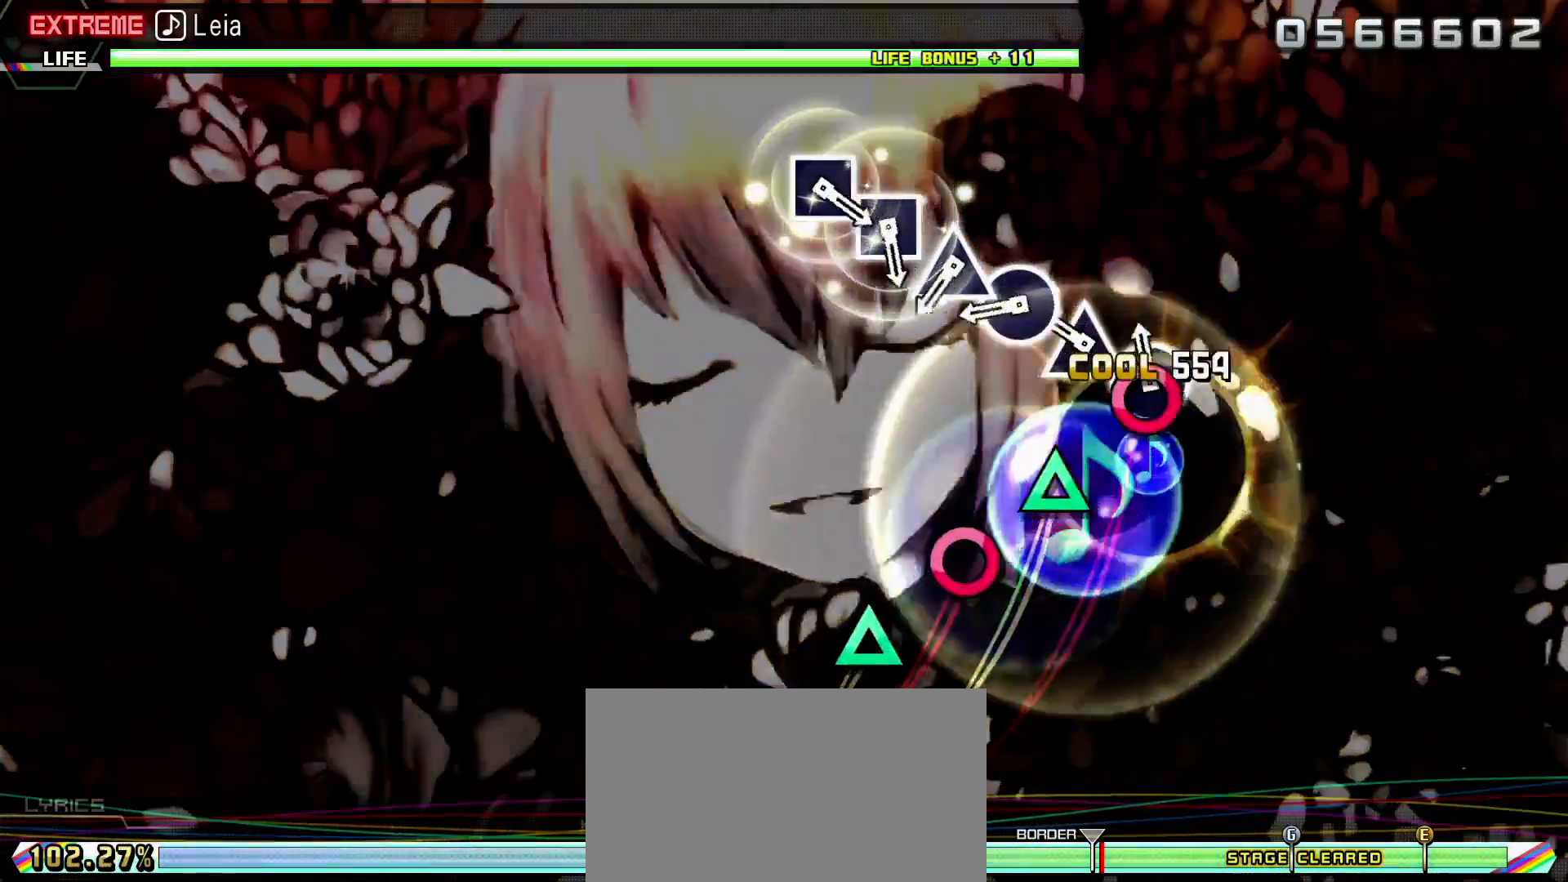
{"buttons": ["TRIANGLE"], "left_stick": "center", "right_stick": "center", "events": [[100, "CIRCLE", "up"], [150, "TRIANGLE", "down"], [233, "TRIANGLE", "up"], [317, "CIRCLE", "down"], [433, "CIRCLE", "up"], [483, "TRIANGLE", "down"]]}
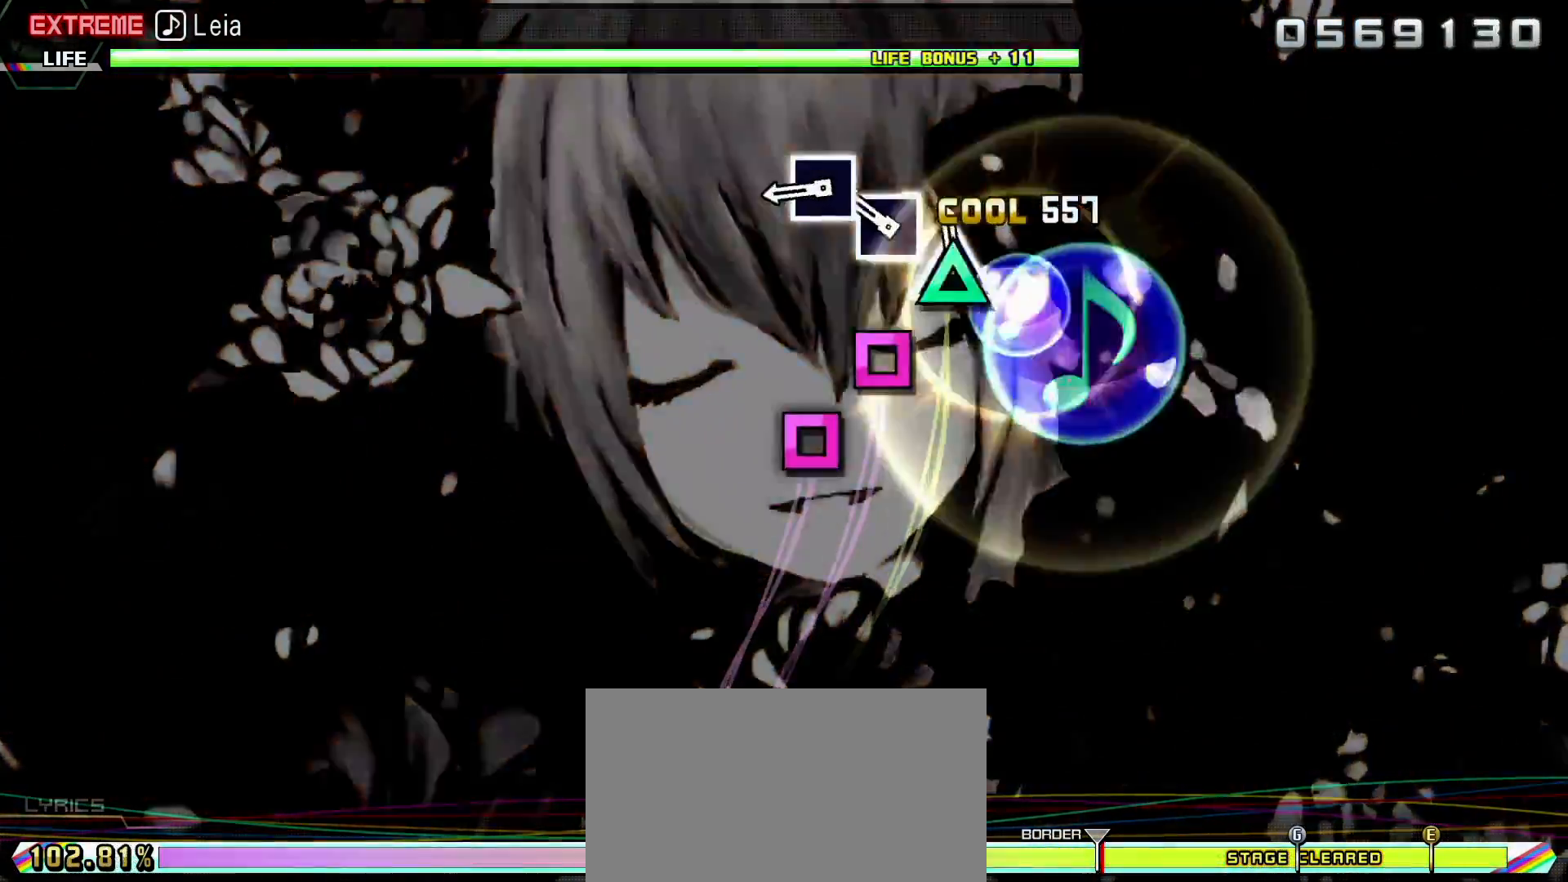
{"buttons": [], "left_stick": "center", "right_stick": "center", "events": [[83, "TRIANGLE", "up"], [133, "SQUARE", "down"], [217, "SQUARE", "up"], [283, "SQUARE", "down"], [383, "SQUARE", "up"]]}
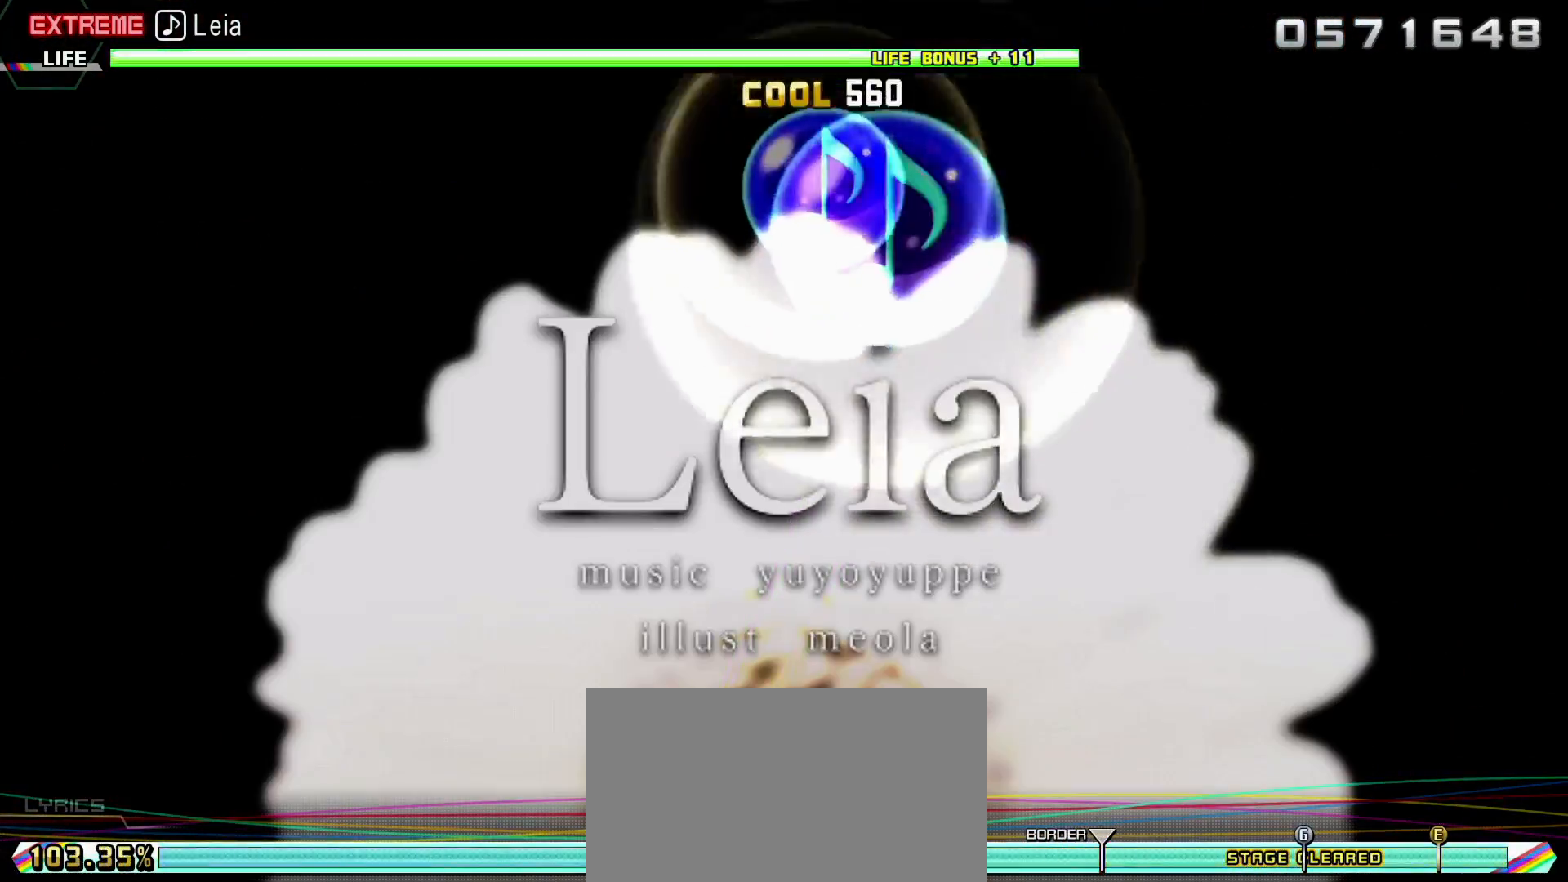
{"buttons": [], "left_stick": "center", "right_stick": "center", "events": []}
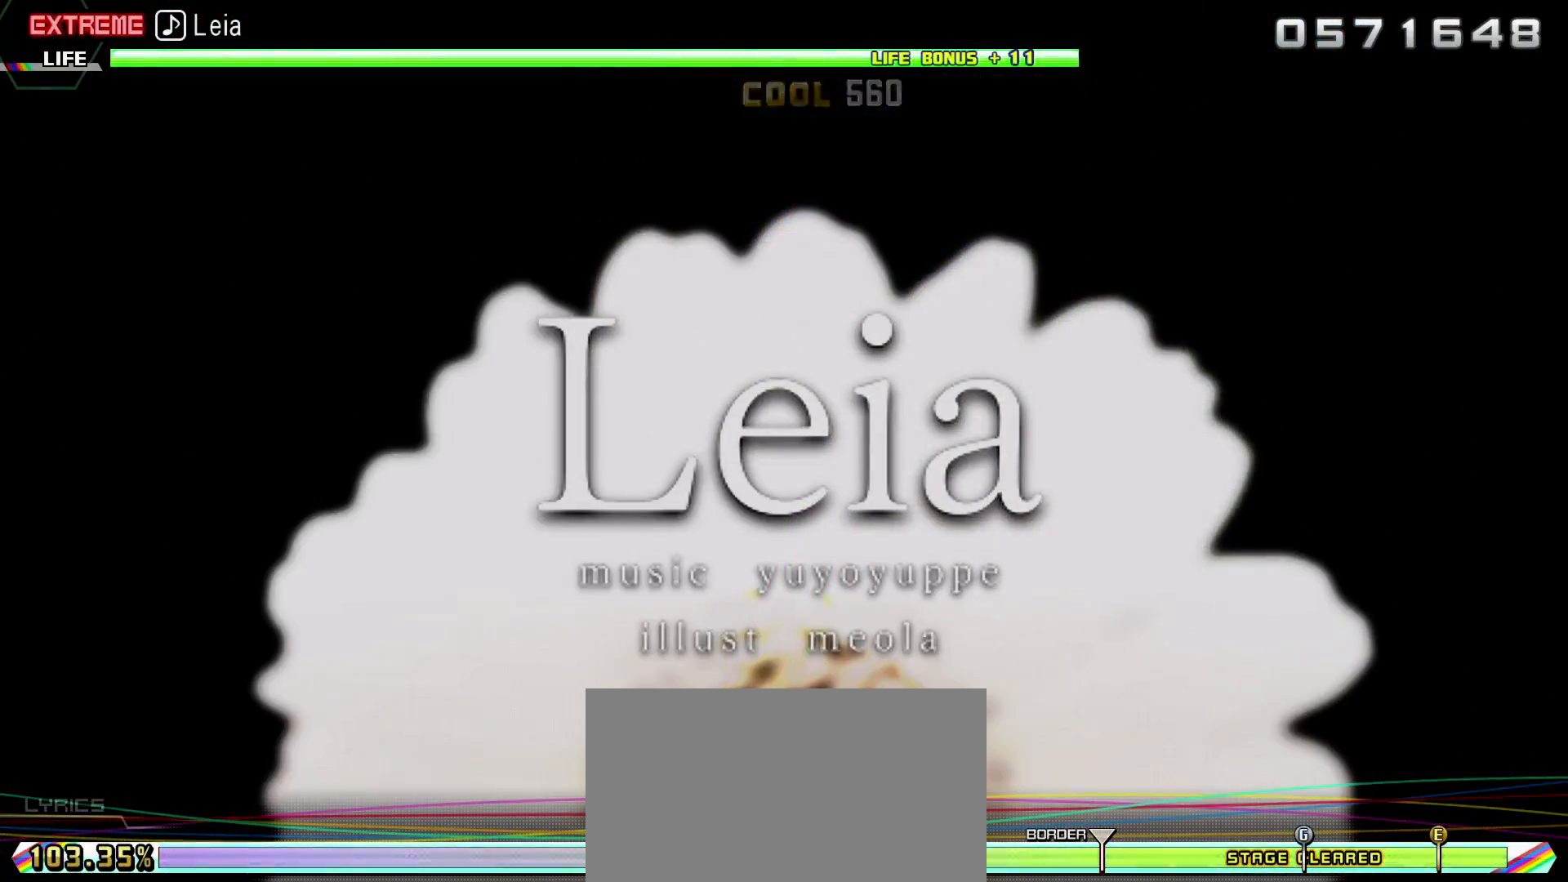
{"buttons": [], "left_stick": "center", "right_stick": "center", "events": []}
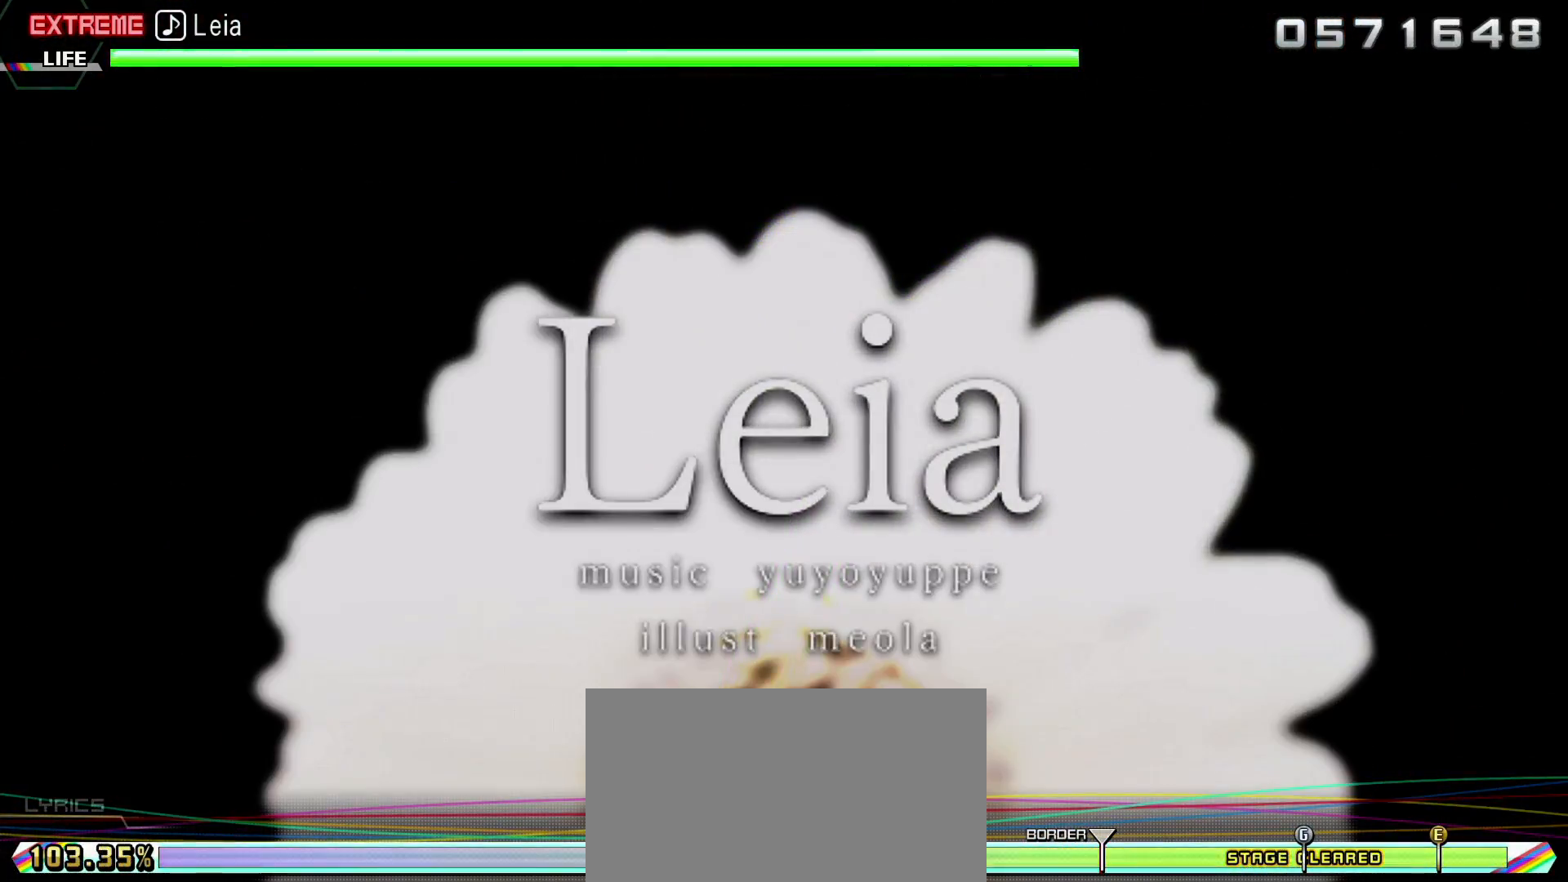
{"buttons": [], "left_stick": "center", "right_stick": "center", "events": []}
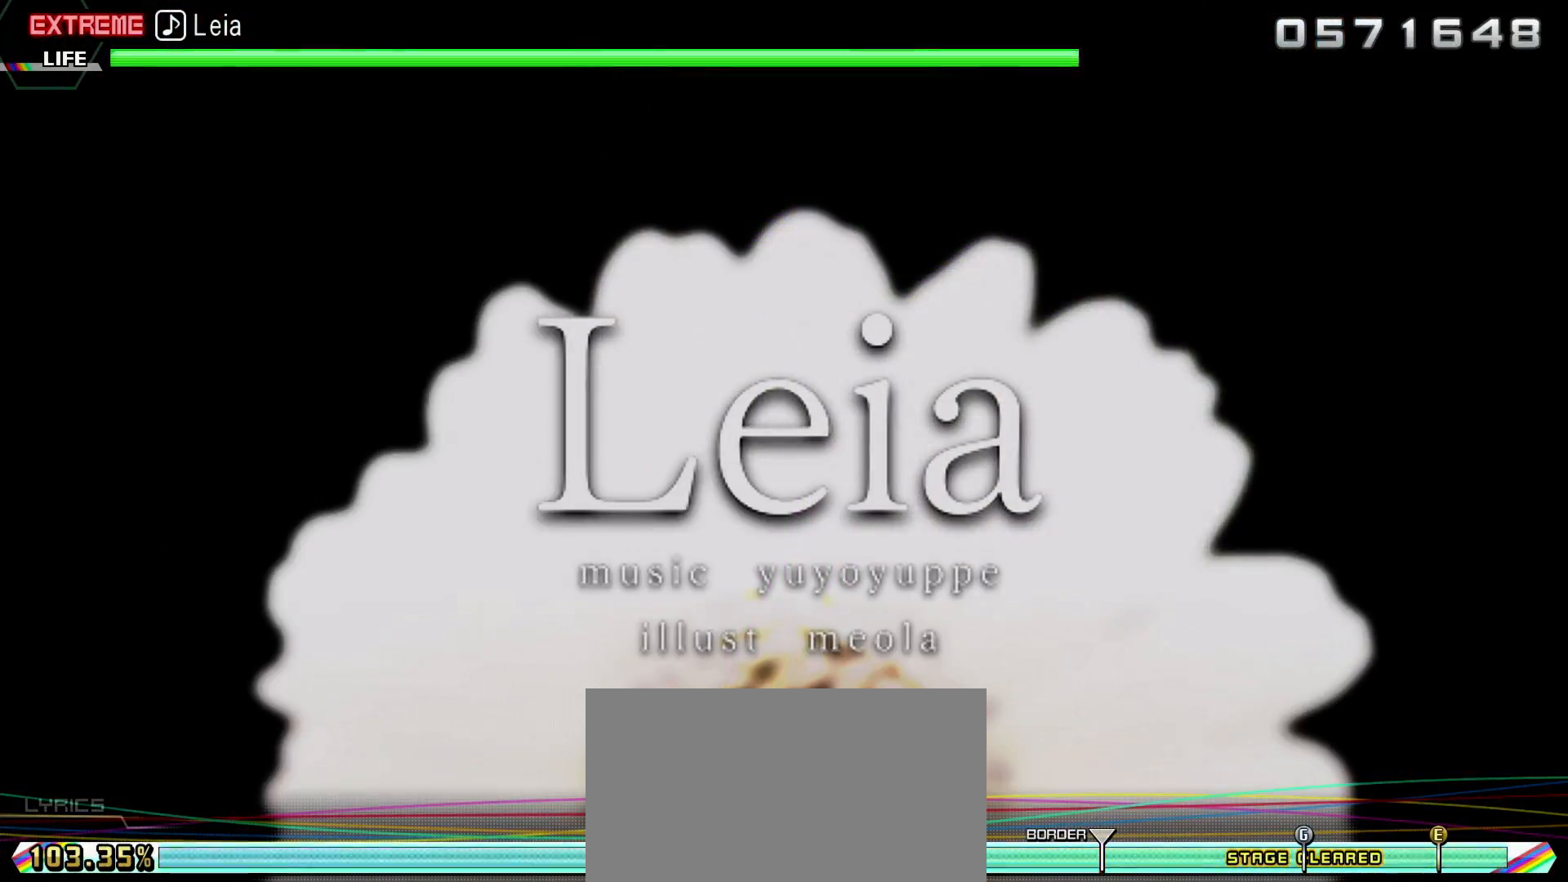
{"buttons": [], "left_stick": "center", "right_stick": "center", "events": []}
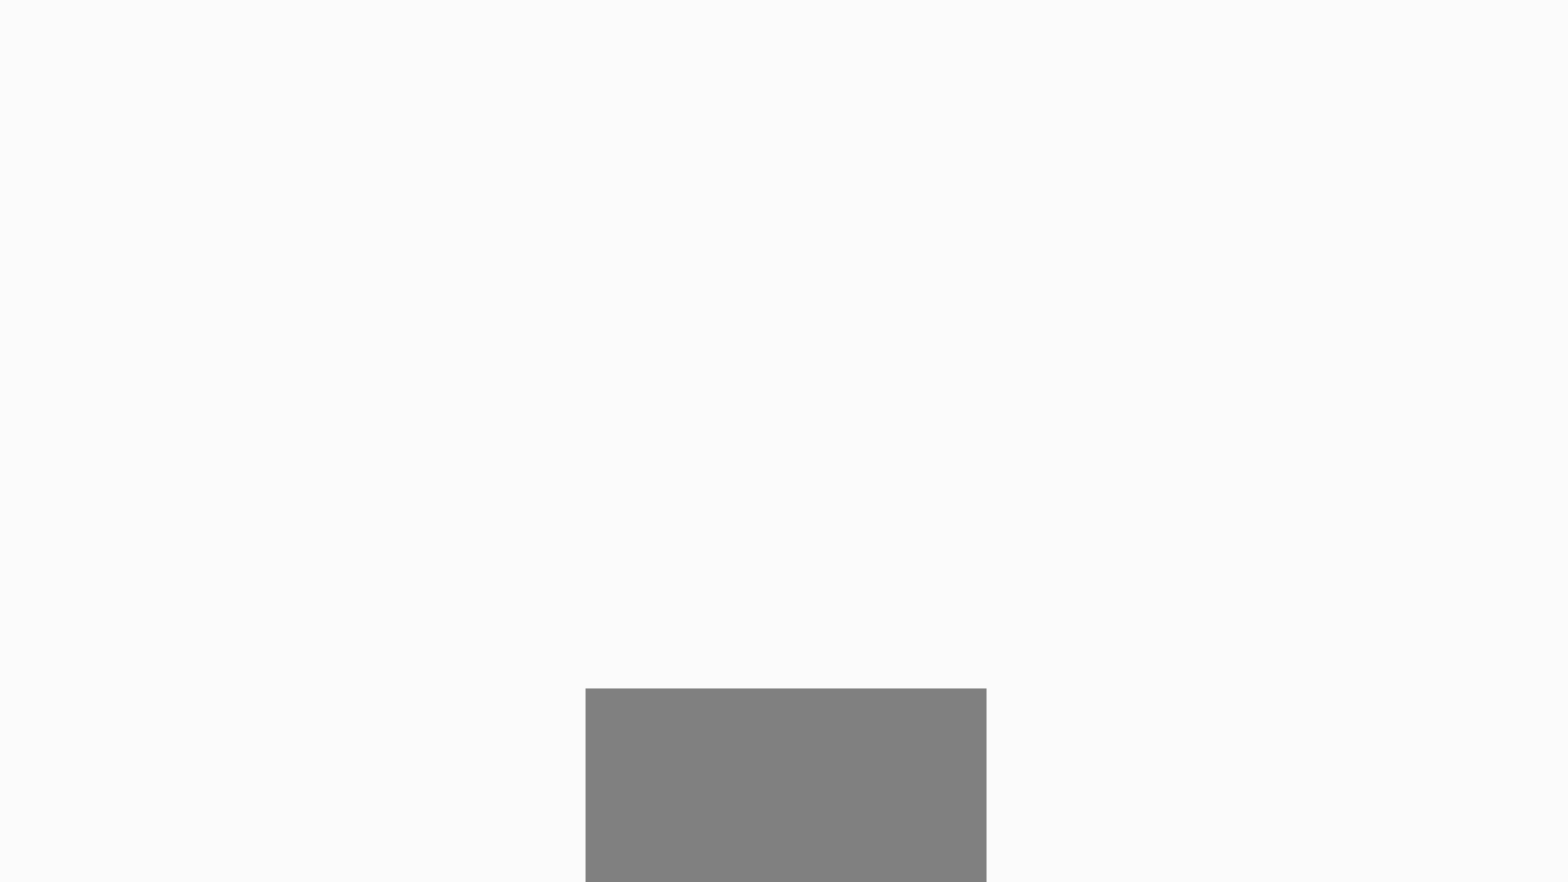
{"buttons": [], "left_stick": "center", "right_stick": "center", "events": []}
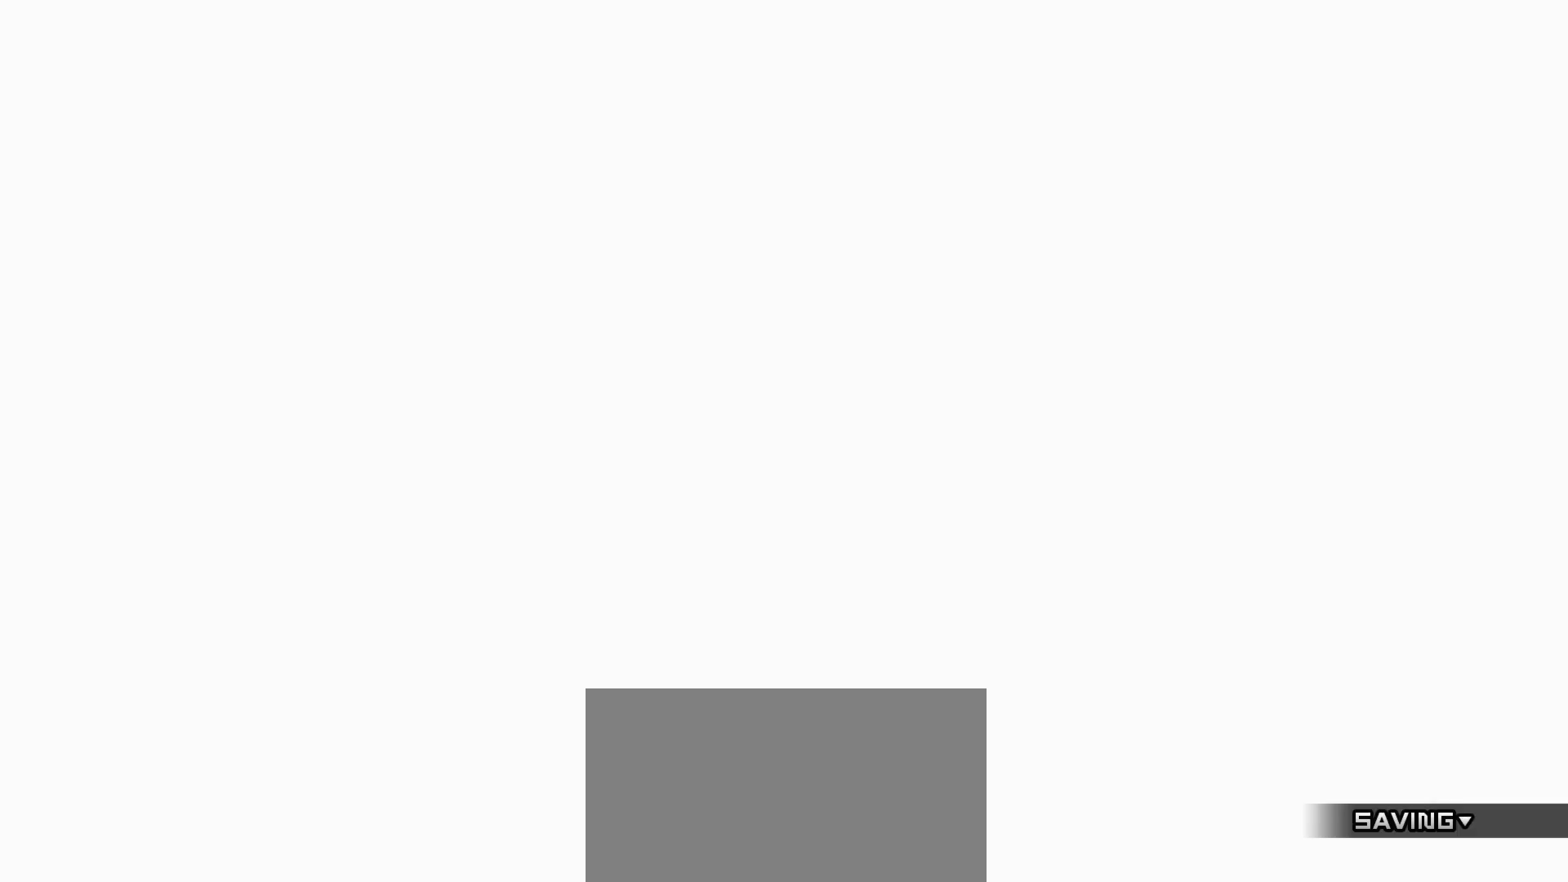
{"buttons": [], "left_stick": "center", "right_stick": "center", "events": []}
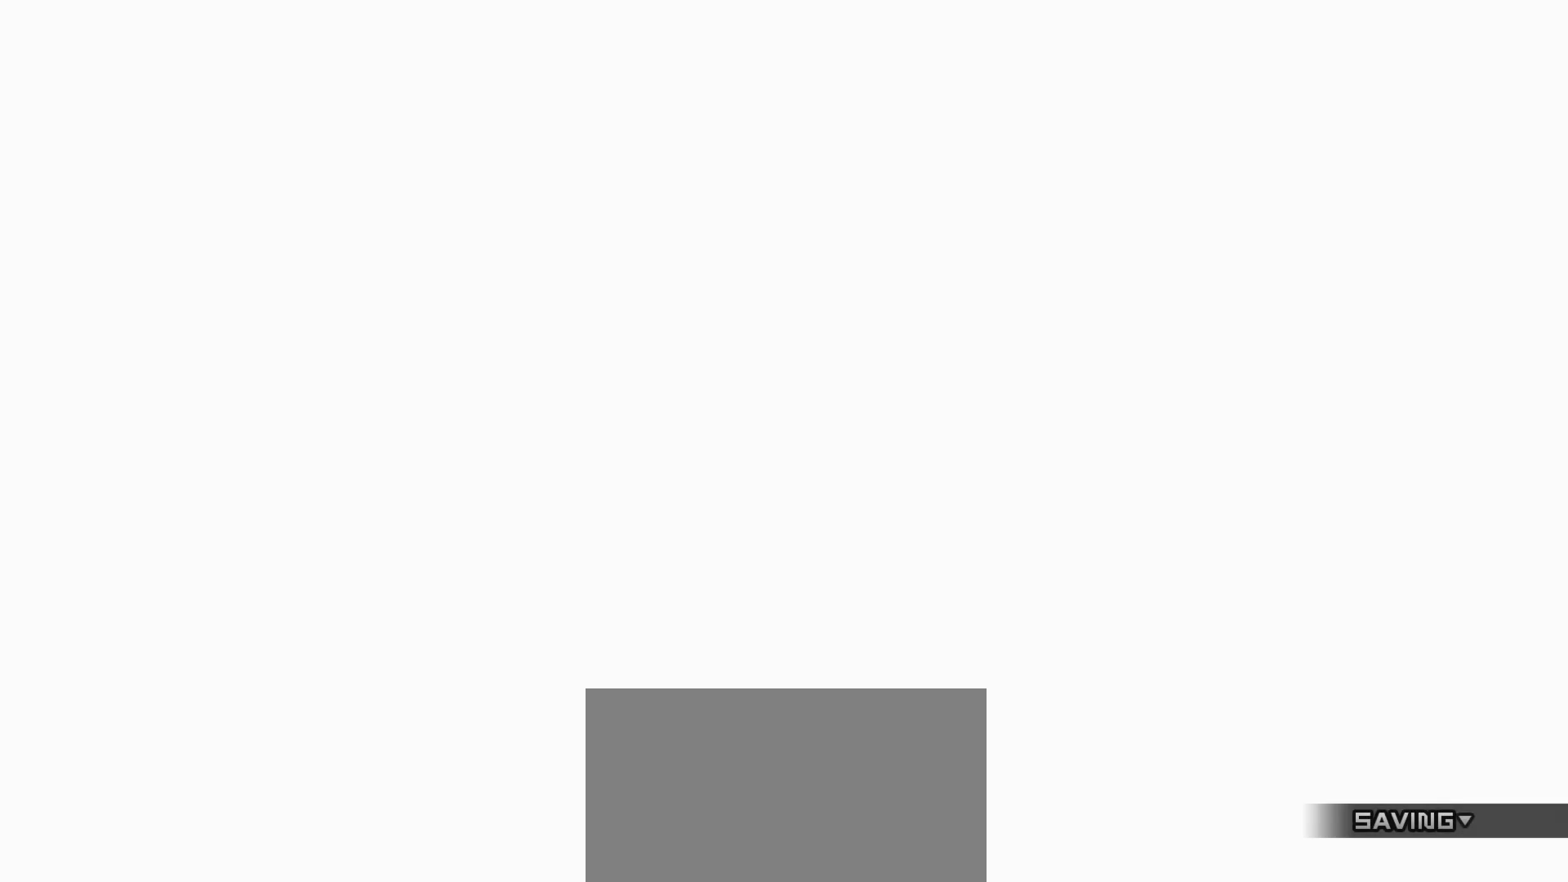
{"buttons": [], "left_stick": "center", "right_stick": "center", "events": []}
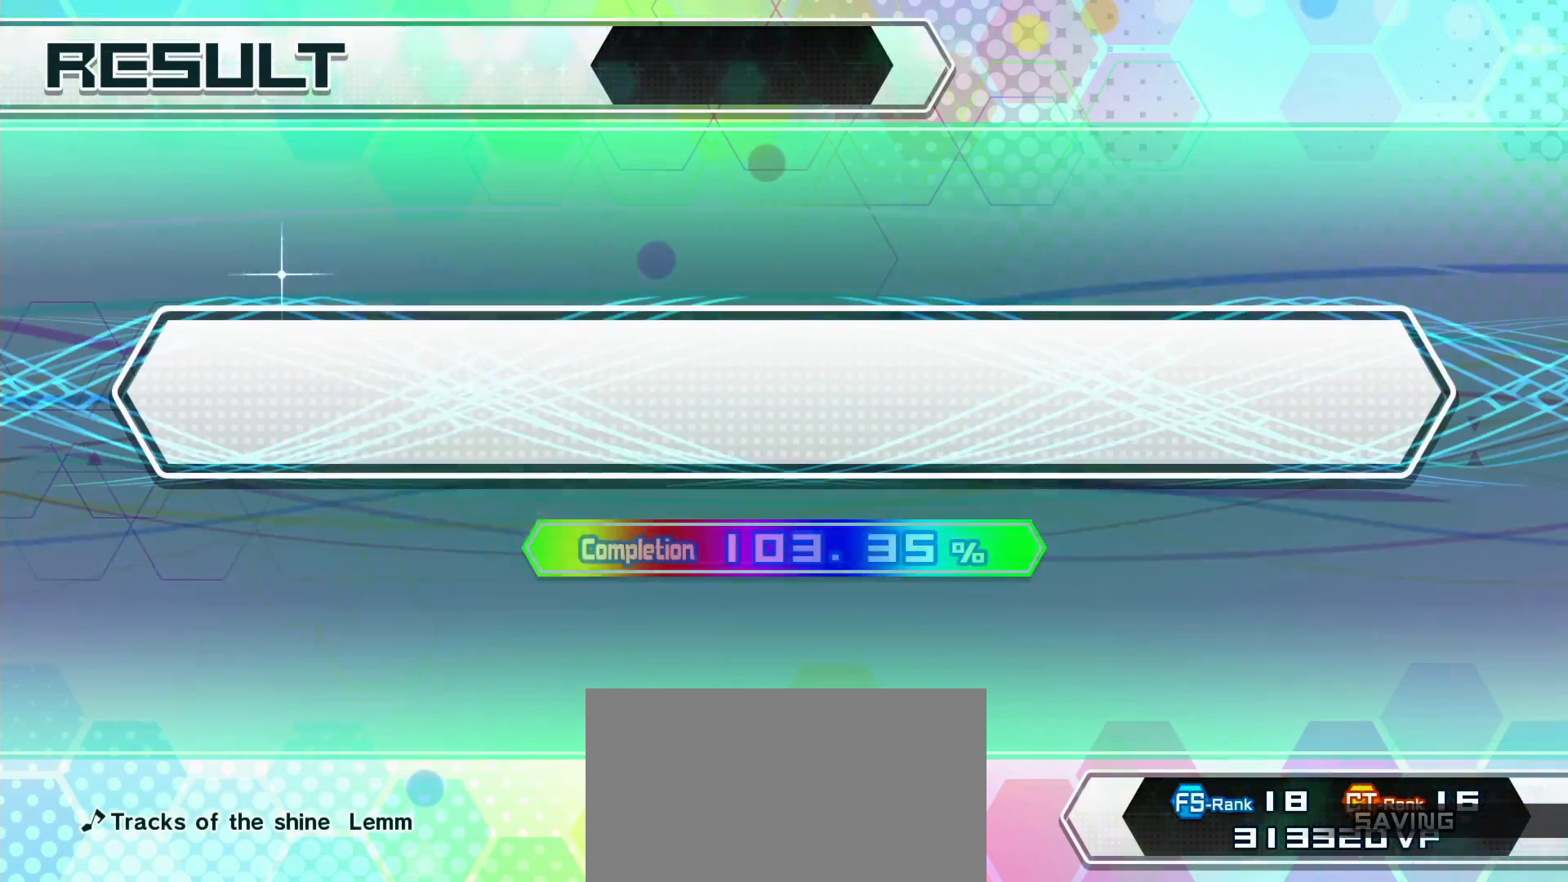
{"buttons": [], "left_stick": "center", "right_stick": "center", "events": []}
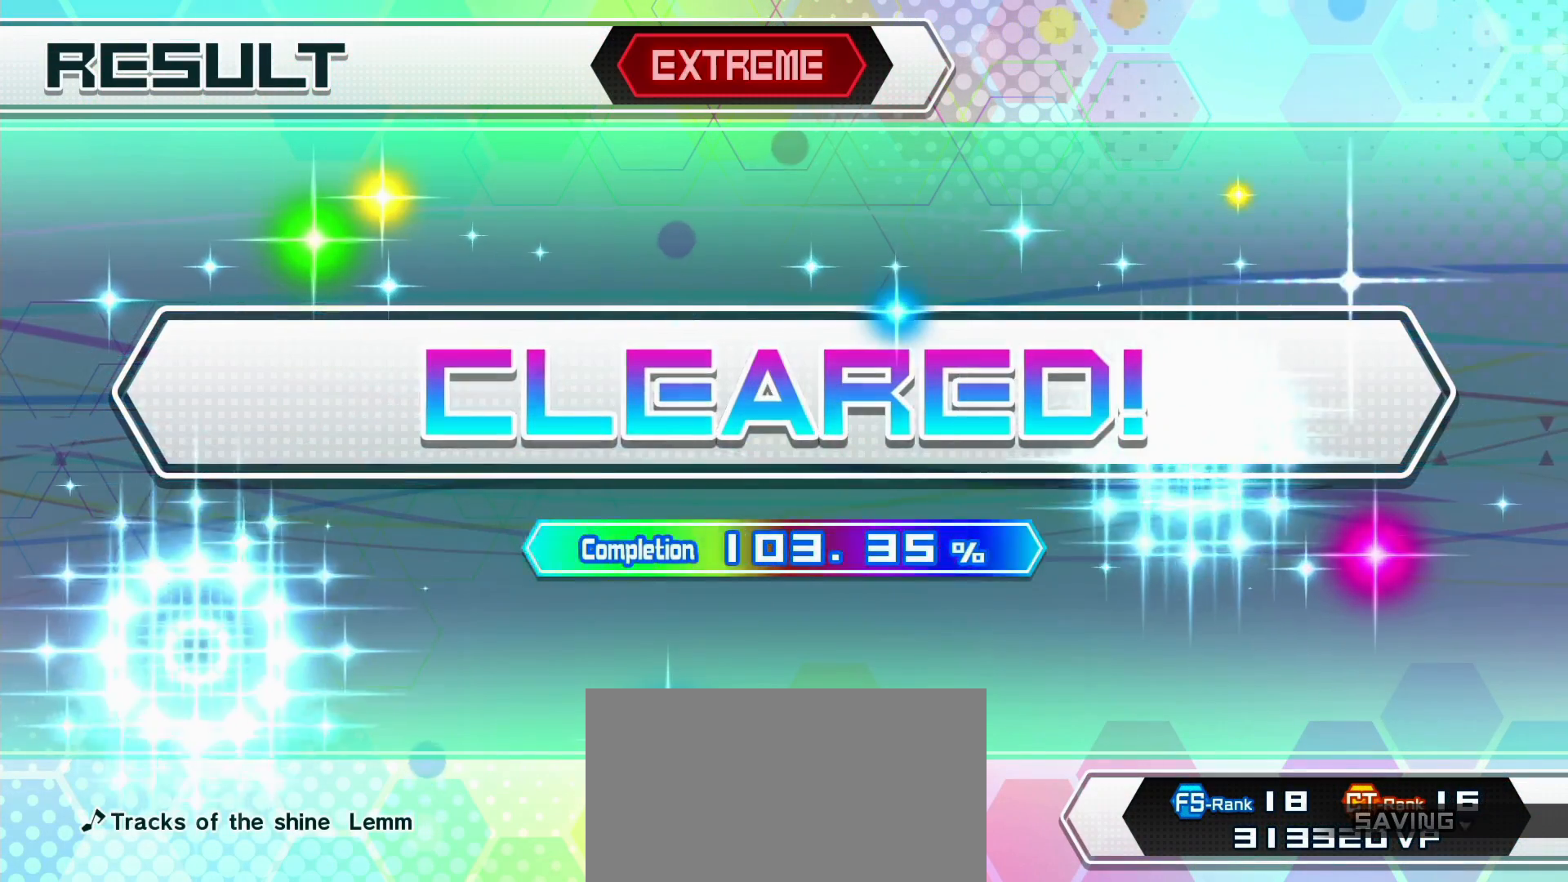
{"buttons": [], "left_stick": "center", "right_stick": "center", "events": [[300, "CROSS", "down"], [417, "CROSS", "up"]]}